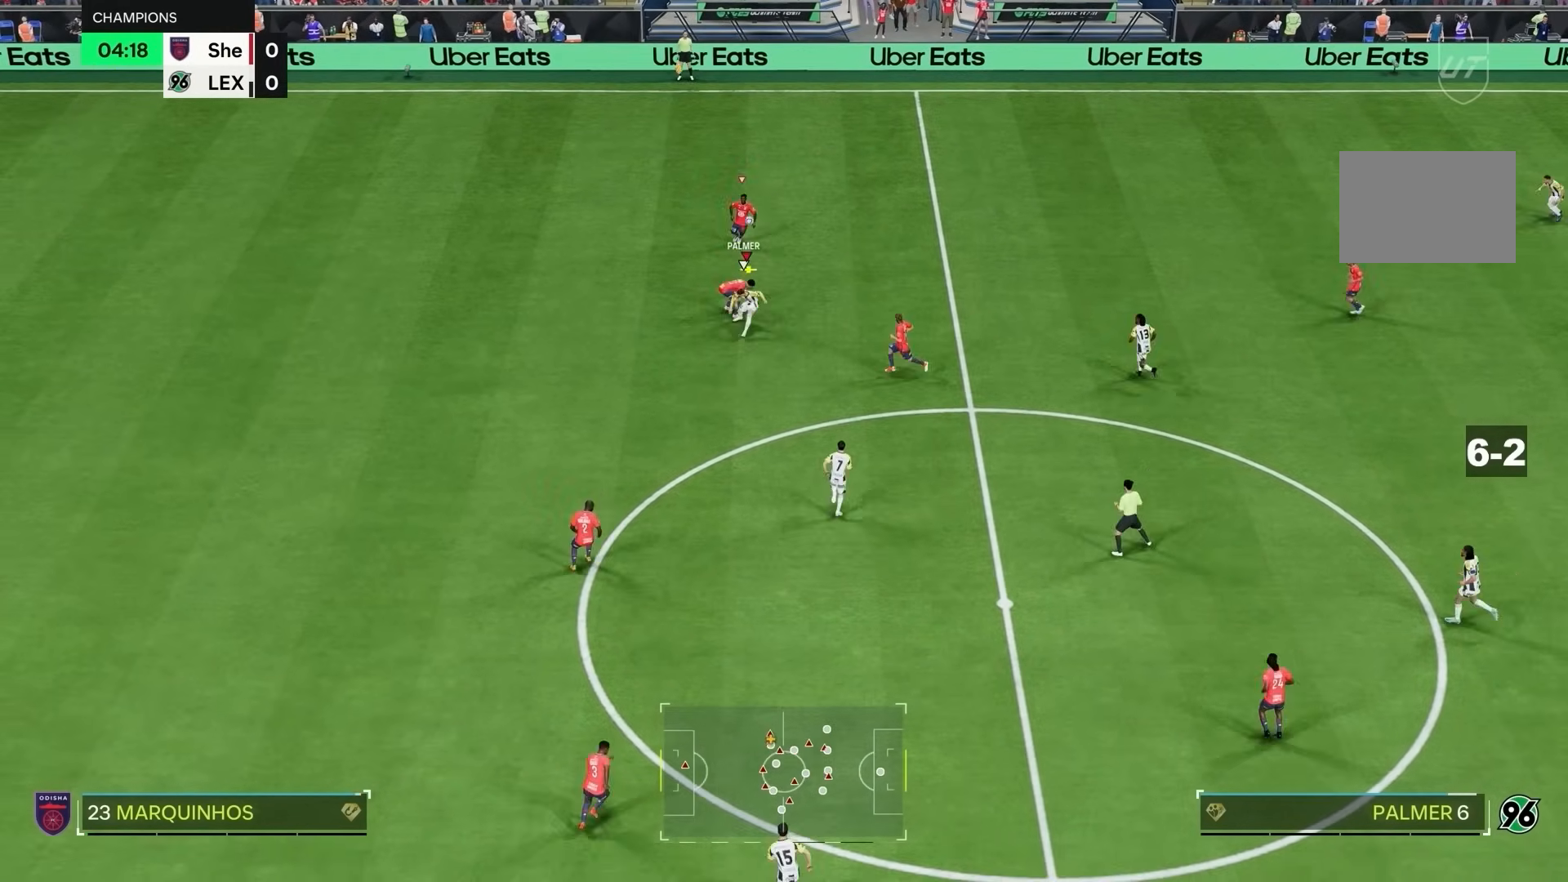
Gameplay with a controller (PlayStation layout); each line is a JSON object with the inputs held at the frame after it. "events" lists button and stick changes between this image and that frame as [ms after this image, input, new state], when the widget could be followed in between. Not read: L3 R3.
{"buttons": [], "left_stick": "up-right", "right_stick": "center", "events": []}
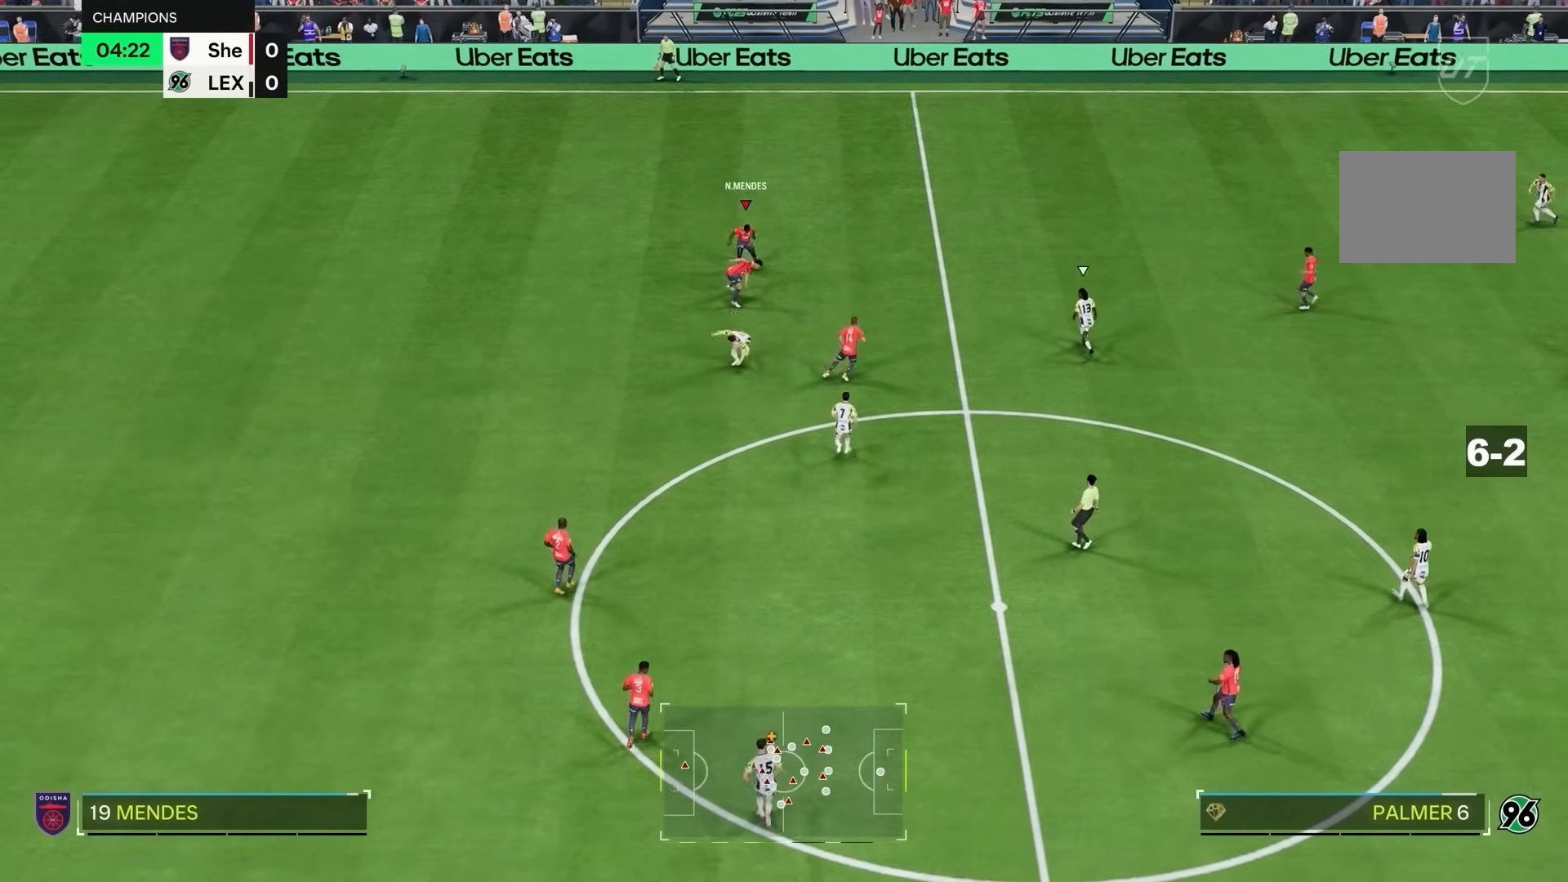
{"buttons": [], "left_stick": "right", "right_stick": "center", "events": [[200, "R1", "down"], [267, "left_stick", "right"], [367, "R1", "up"]]}
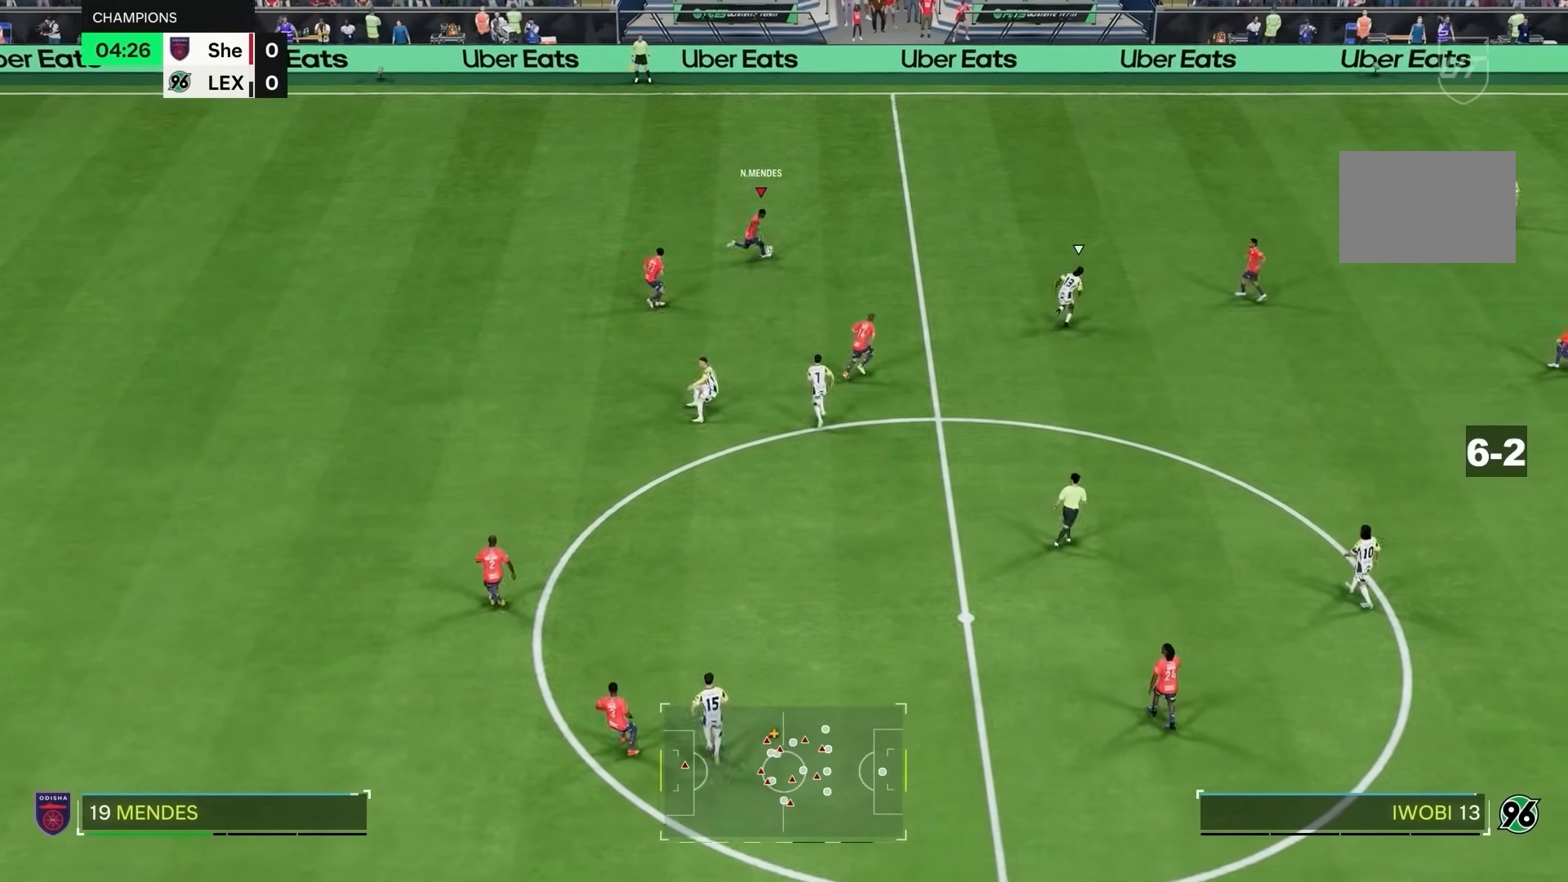
{"buttons": [], "left_stick": "right", "right_stick": "center", "events": [[33, "R2", "down"], [367, "R2", "up"]]}
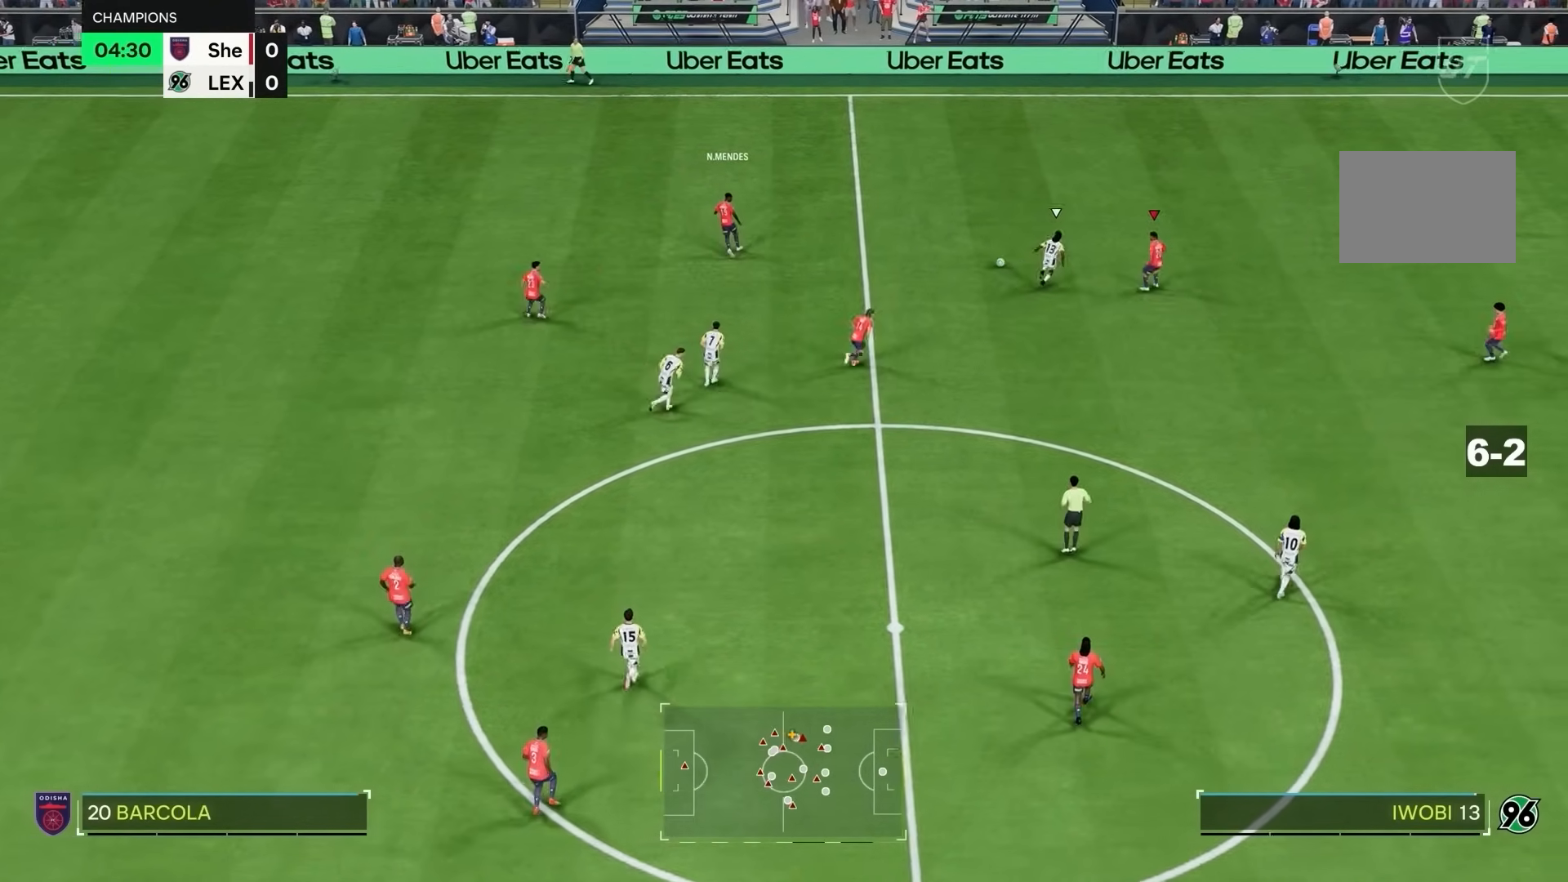
{"buttons": [], "left_stick": "up", "right_stick": "center", "events": [[467, "left_stick", "up"]]}
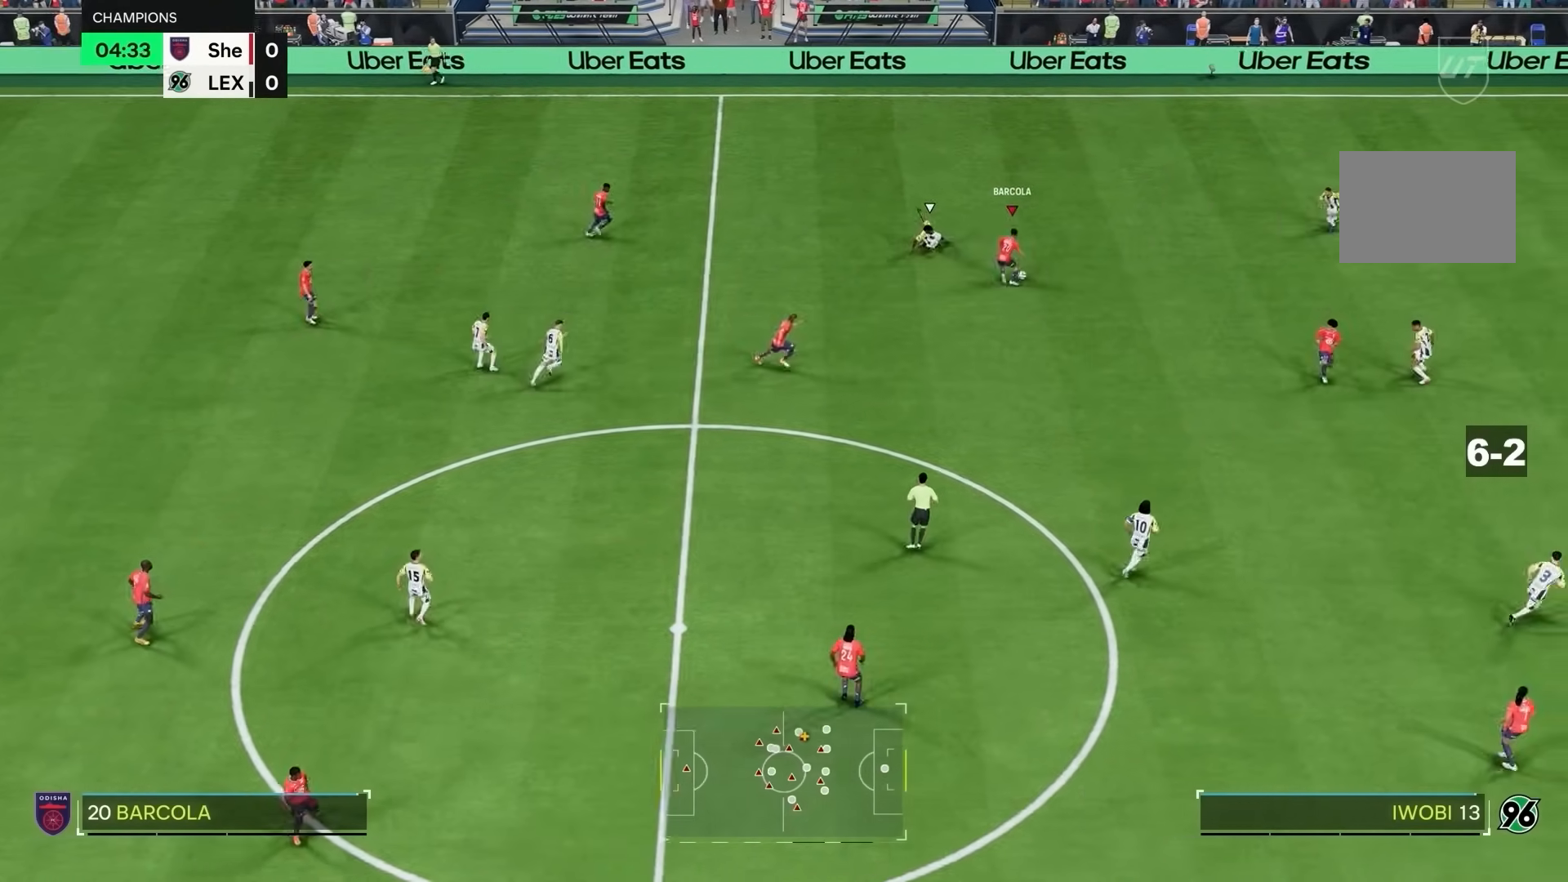
{"buttons": ["L1"], "left_stick": "right", "right_stick": "center", "events": [[50, "left_stick", "up-right"], [183, "left_stick", "right"], [350, "L1", "down"]]}
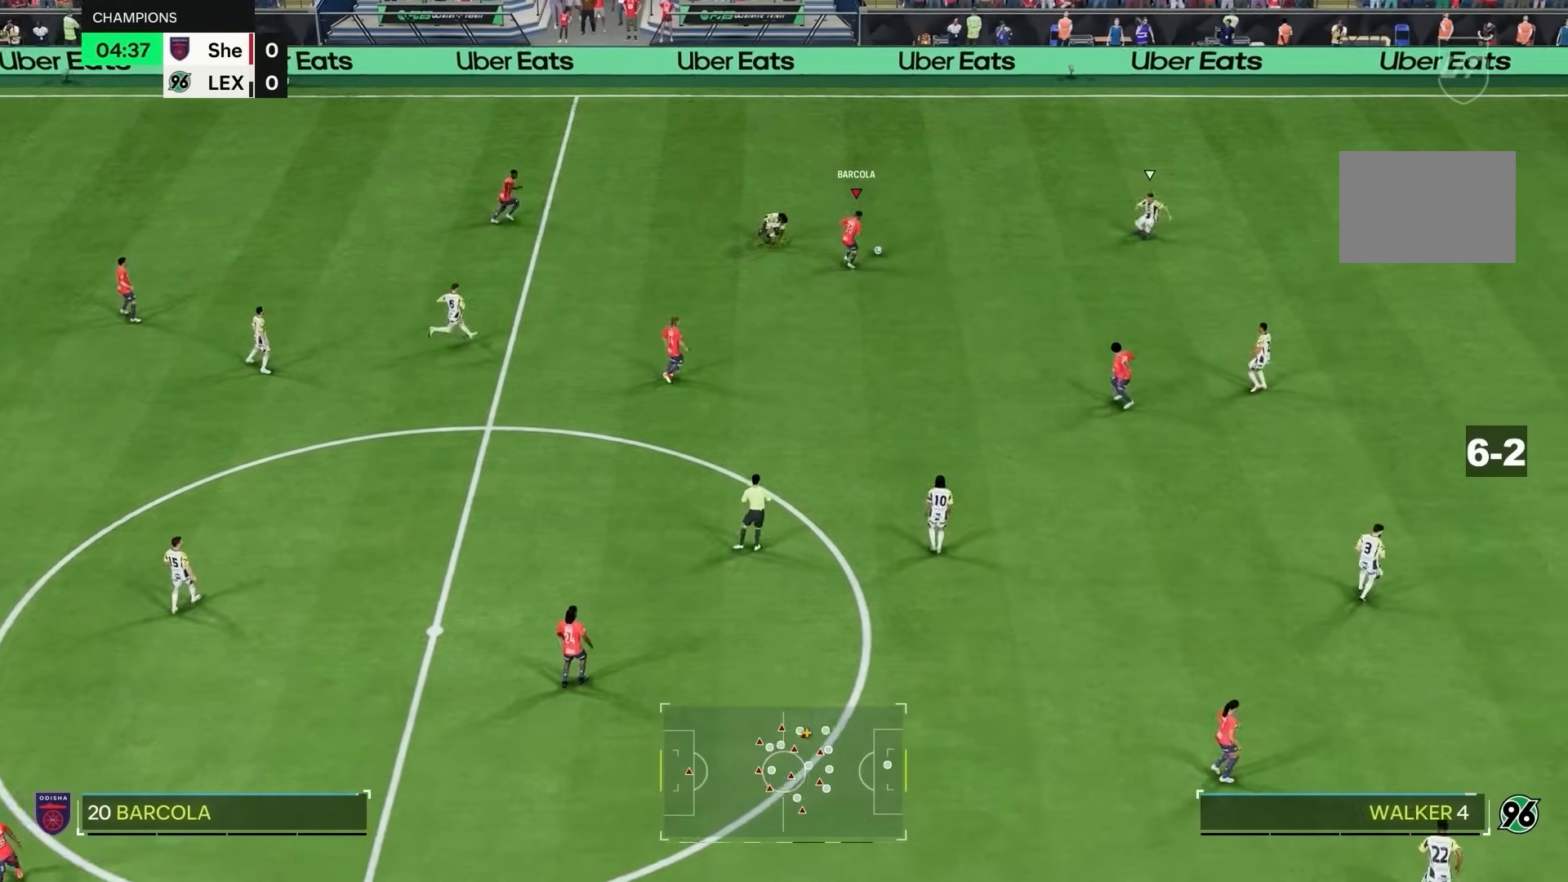
{"buttons": ["L1"], "left_stick": "up-right", "right_stick": "center", "events": [[117, "left_stick", "up-right"]]}
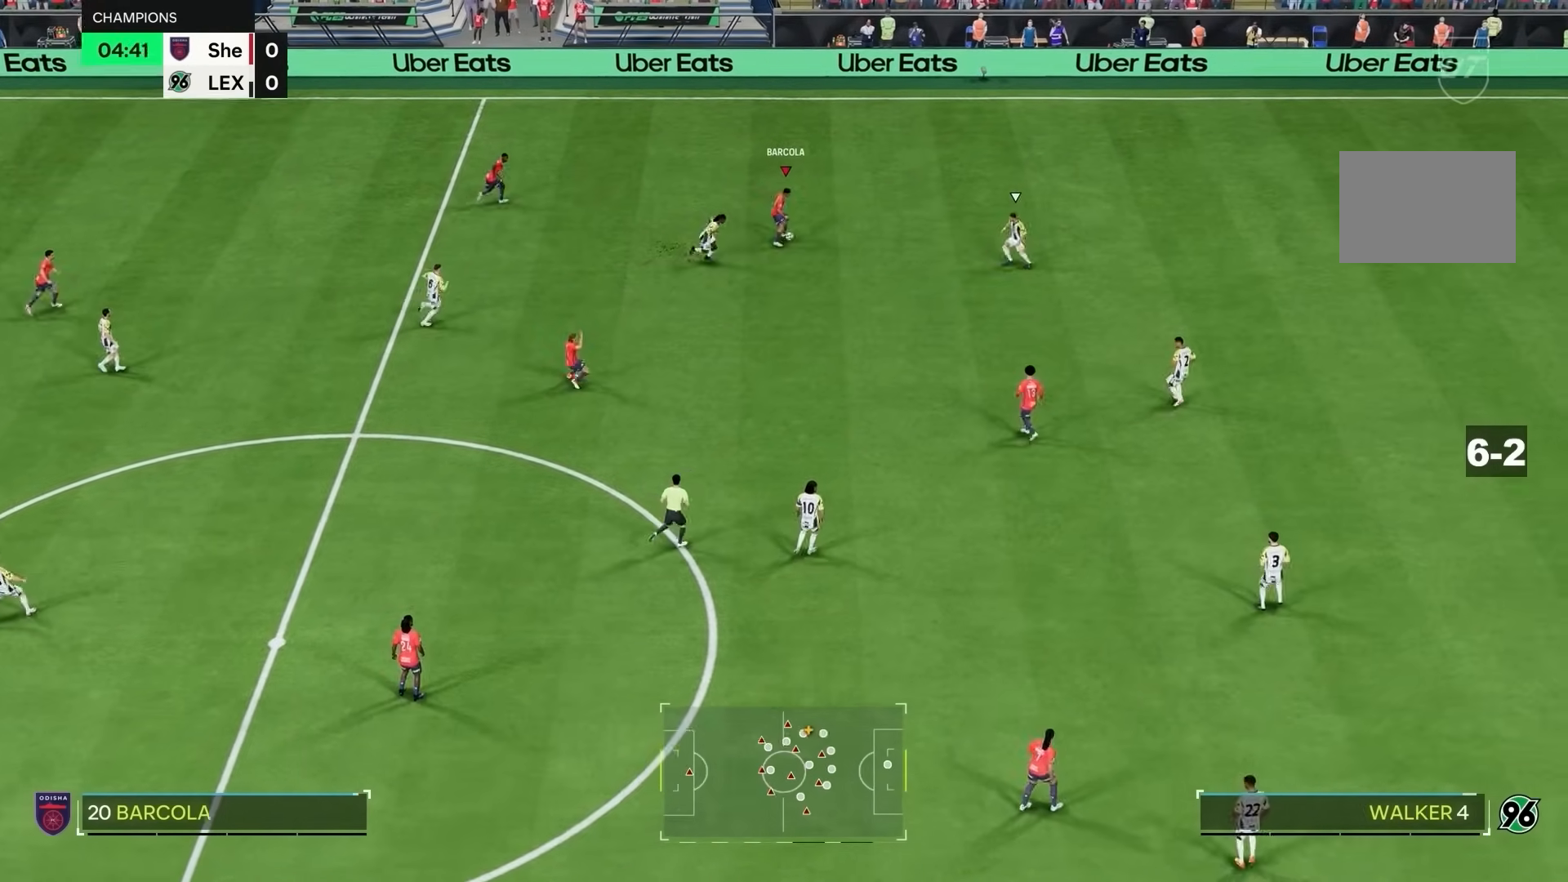
{"buttons": ["R2"], "left_stick": "up-right", "right_stick": "center", "events": [[50, "R2", "down"], [83, "L1", "up"]]}
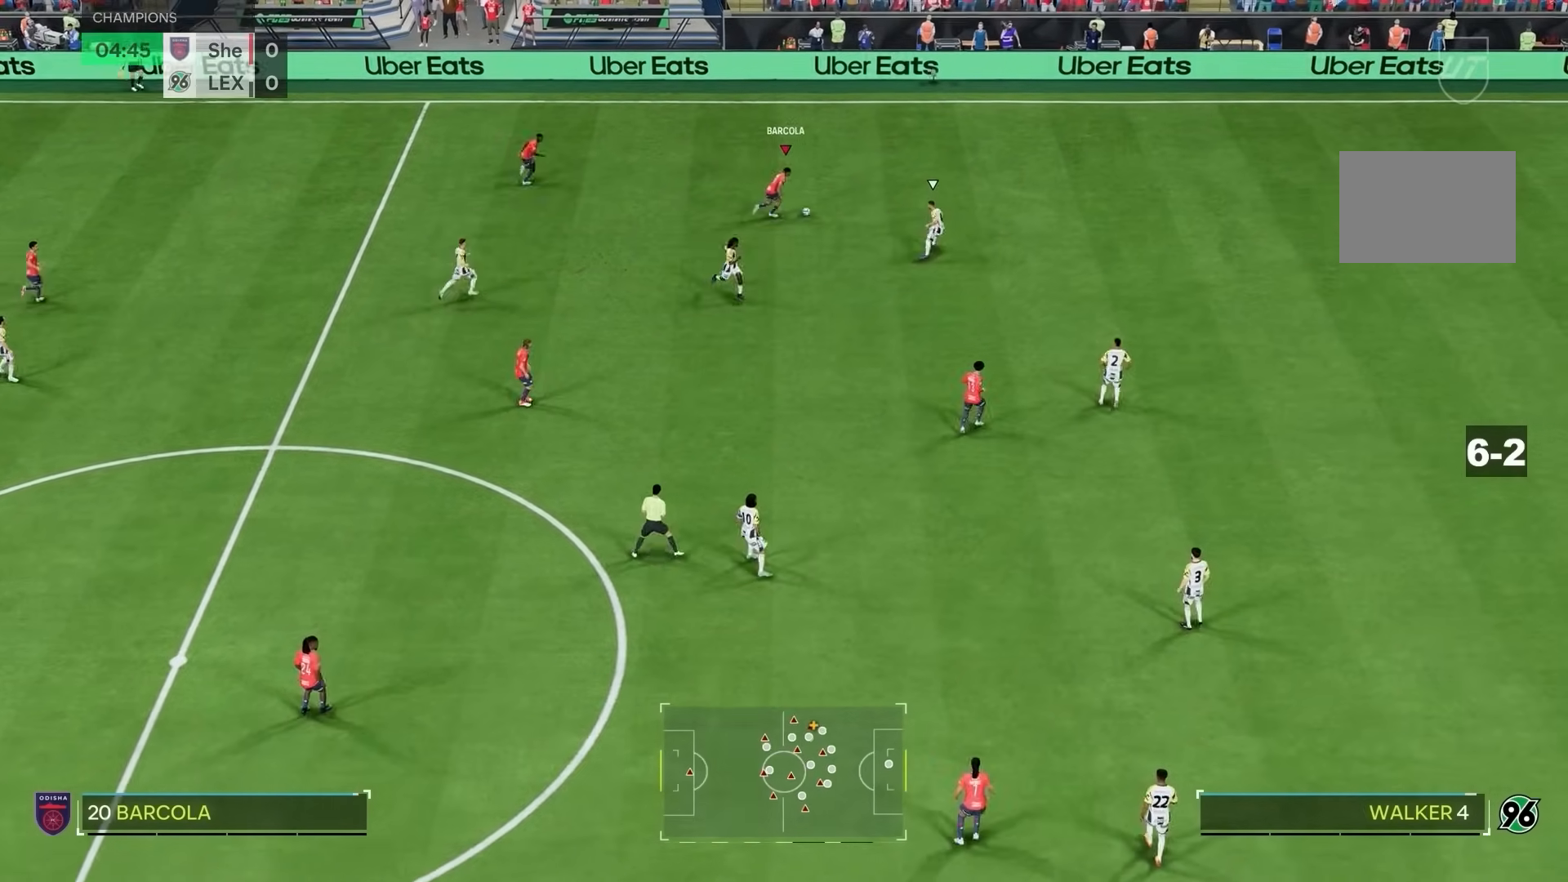
{"buttons": ["L1", "R2"], "left_stick": "up-right", "right_stick": "center", "events": [[400, "L1", "down"]]}
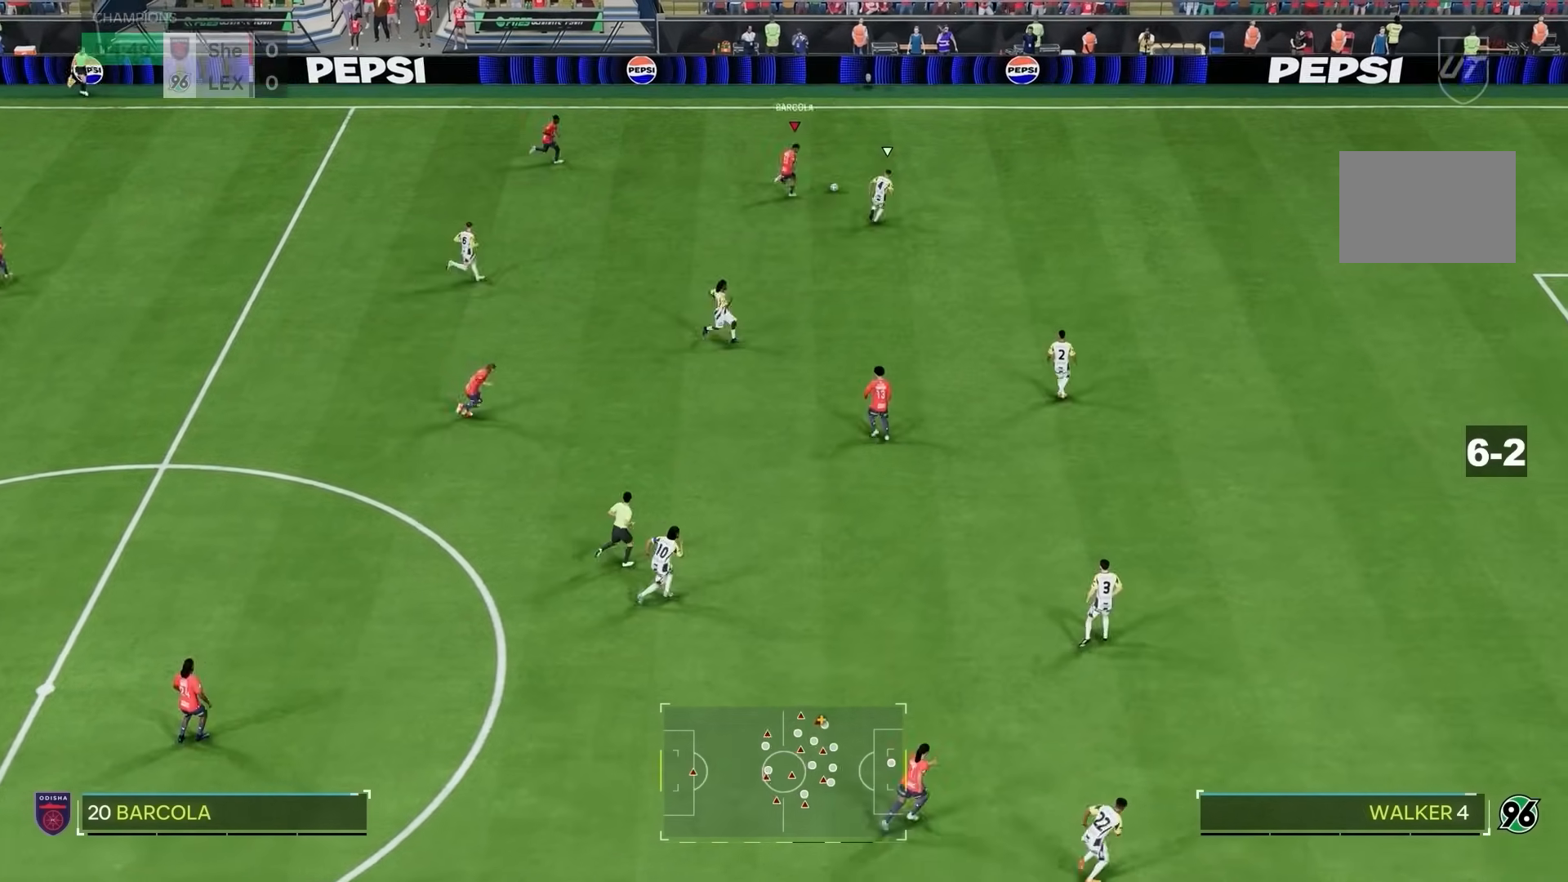
{"buttons": ["R2"], "left_stick": "center", "right_stick": "center", "events": [[67, "left_stick", "up-left"], [100, "L1", "up"], [367, "left_stick", "center"]]}
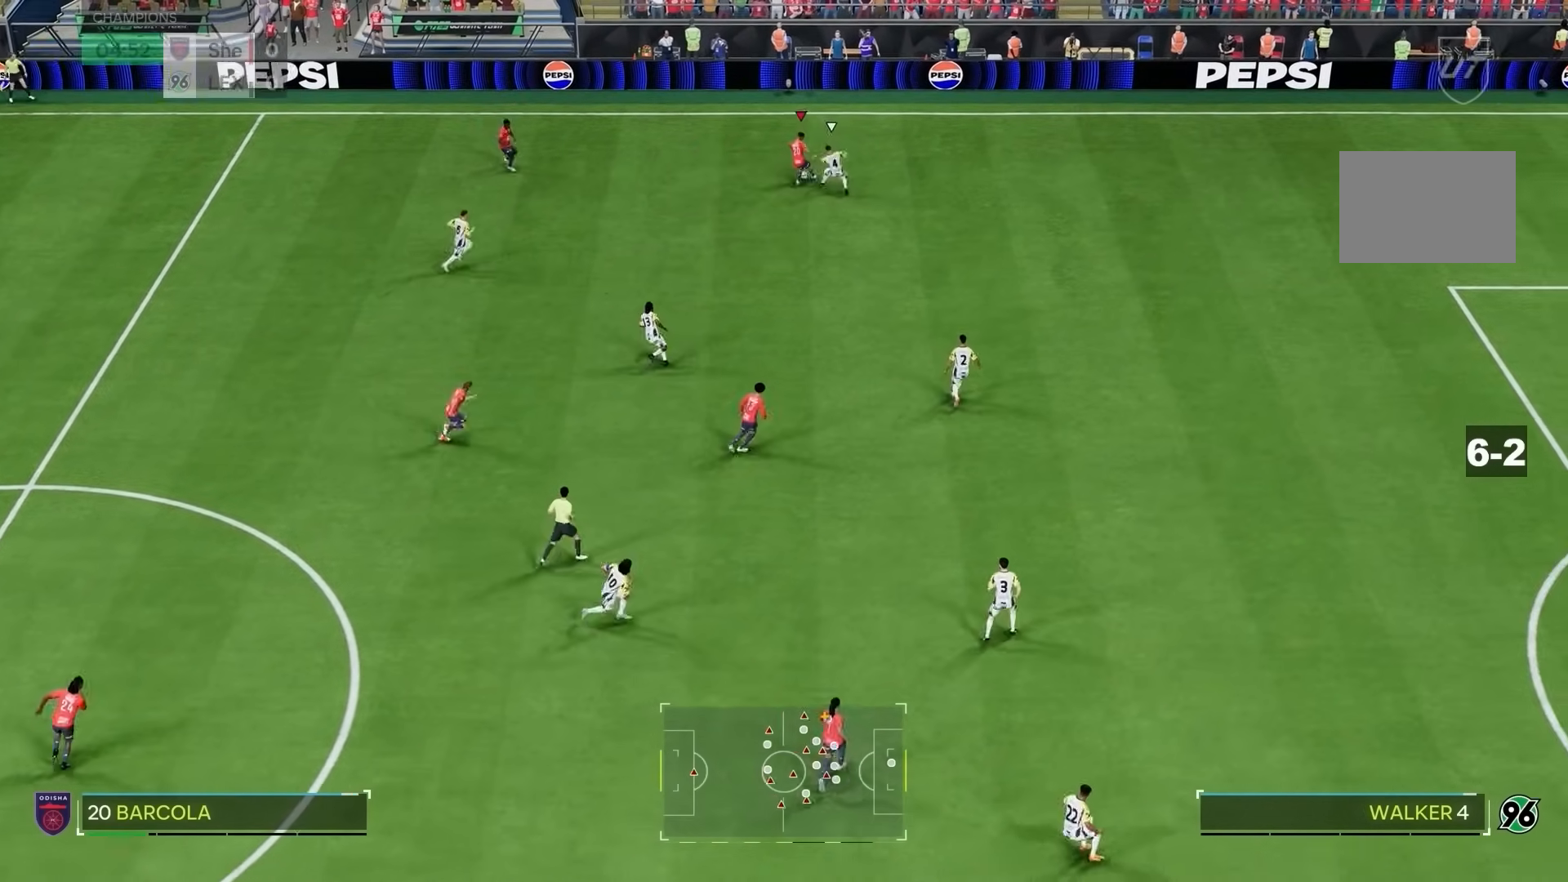
{"buttons": [], "left_stick": "up-right", "right_stick": "down", "events": [[200, "left_stick", "right"], [300, "L1", "down"], [317, "R2", "up"], [400, "L1", "up"], [433, "left_stick", "up-right"], [467, "right_stick", "down"]]}
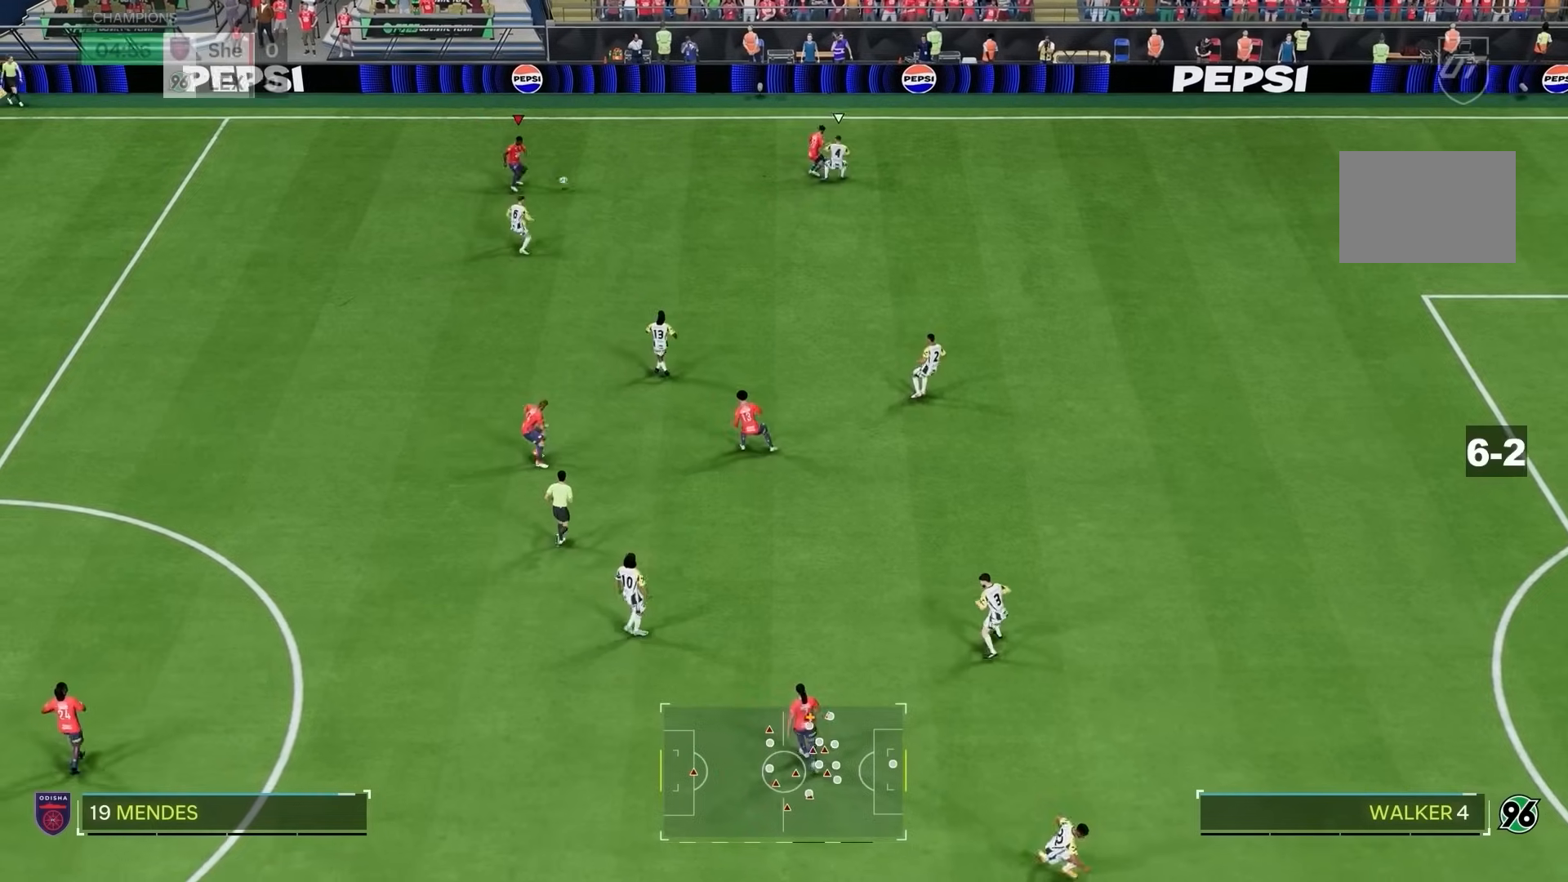
{"buttons": [], "left_stick": "up-right", "right_stick": "center", "events": [[67, "right_stick", "center"]]}
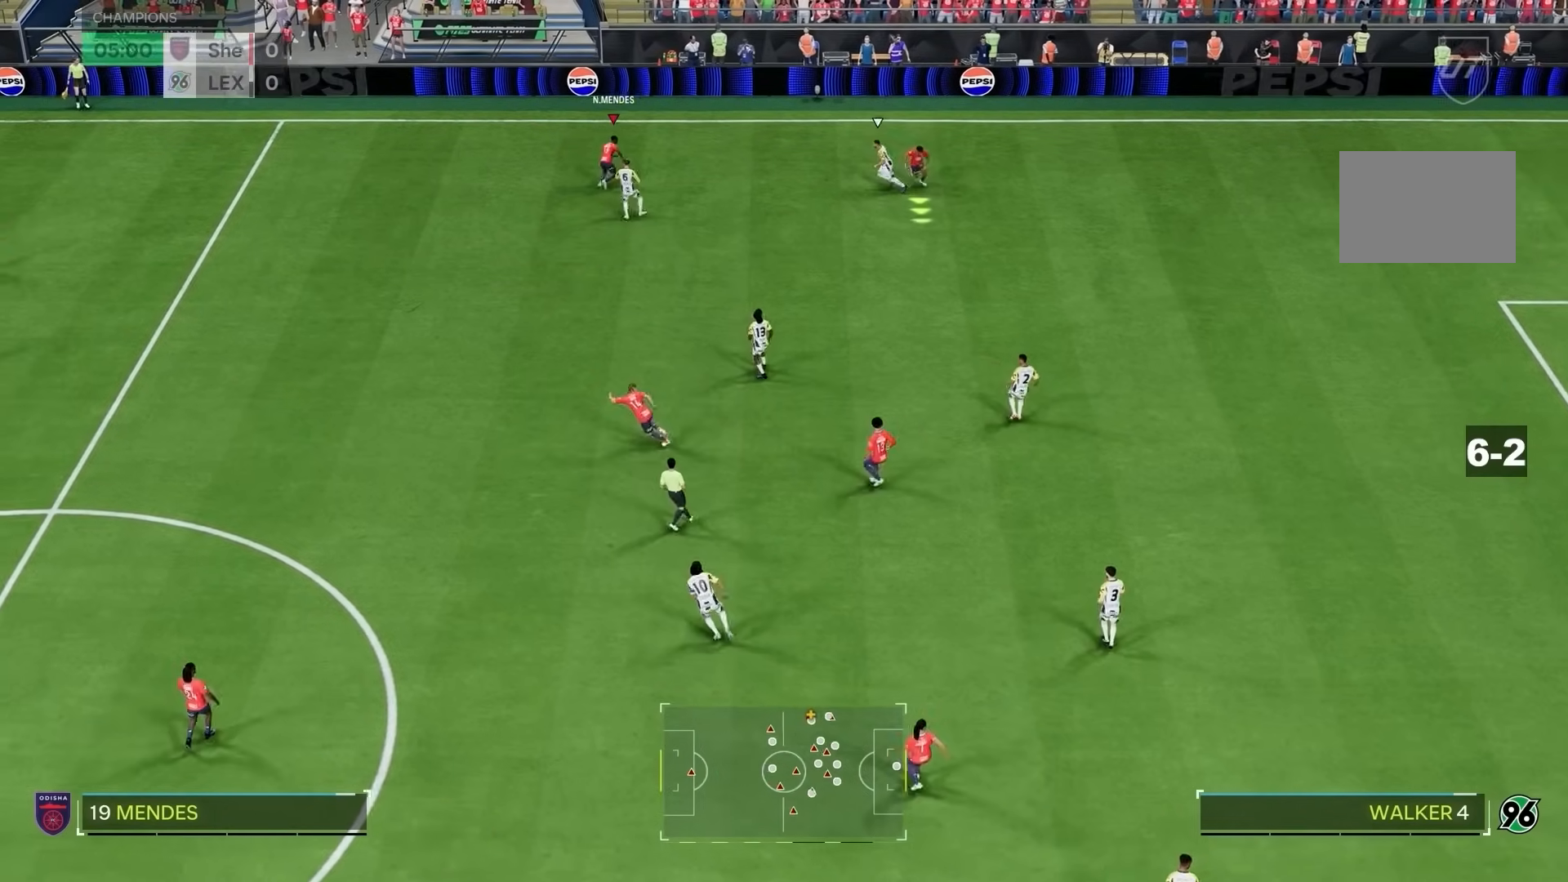
{"buttons": [], "left_stick": "down-left", "right_stick": "center", "events": [[83, "left_stick", "down"], [383, "left_stick", "down-left"]]}
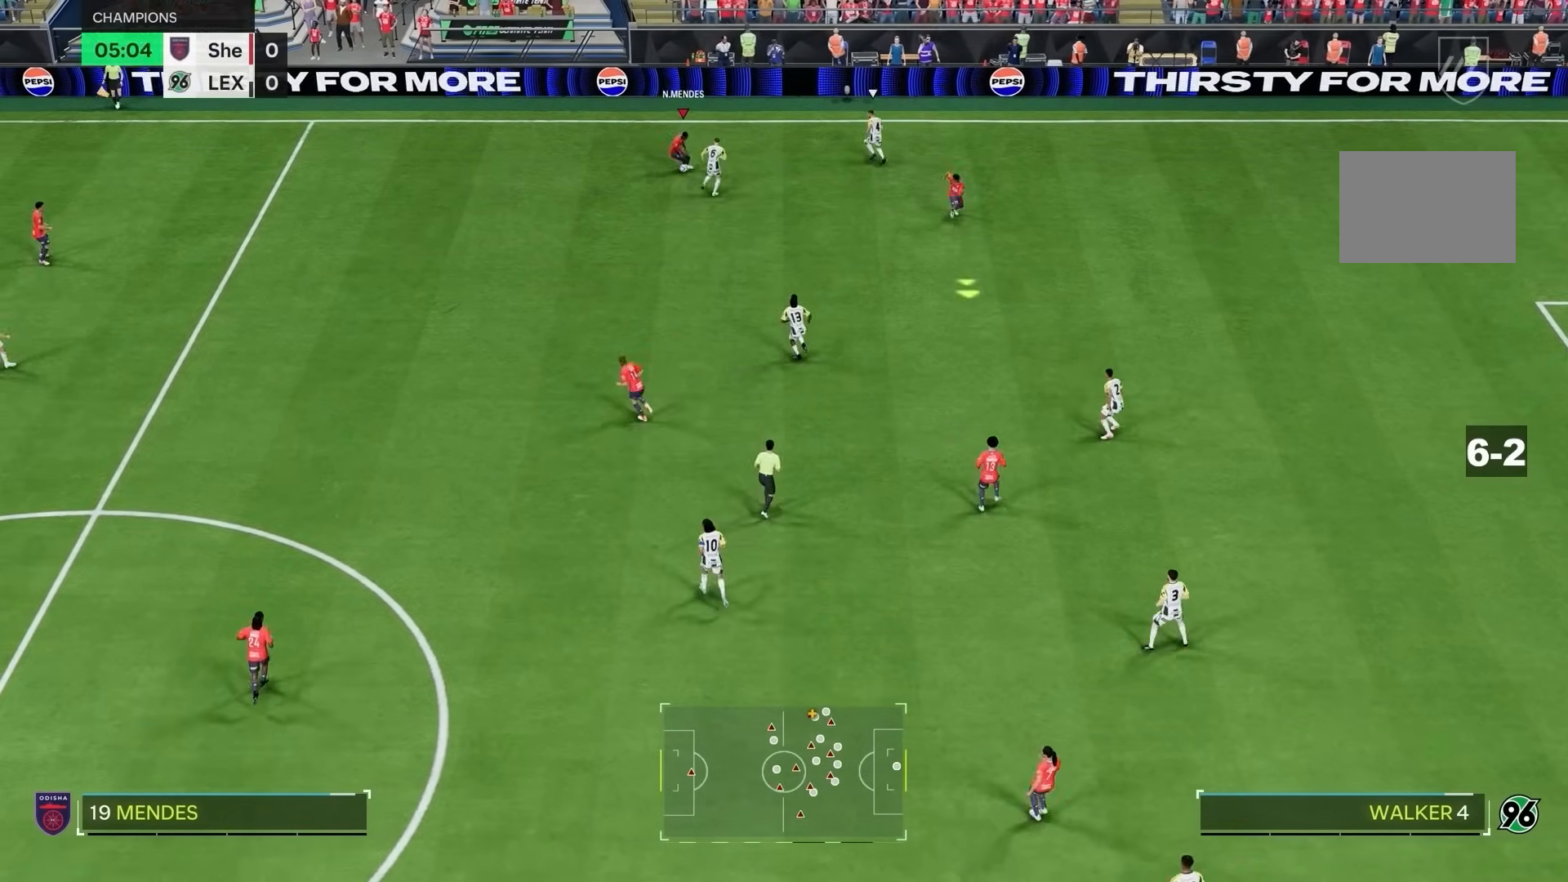
{"buttons": ["R2"], "left_stick": "down-right", "right_stick": "center", "events": [[117, "left_stick", "down"], [250, "R1", "down"], [283, "left_stick", "down-right"], [350, "R1", "up"], [467, "R2", "down"]]}
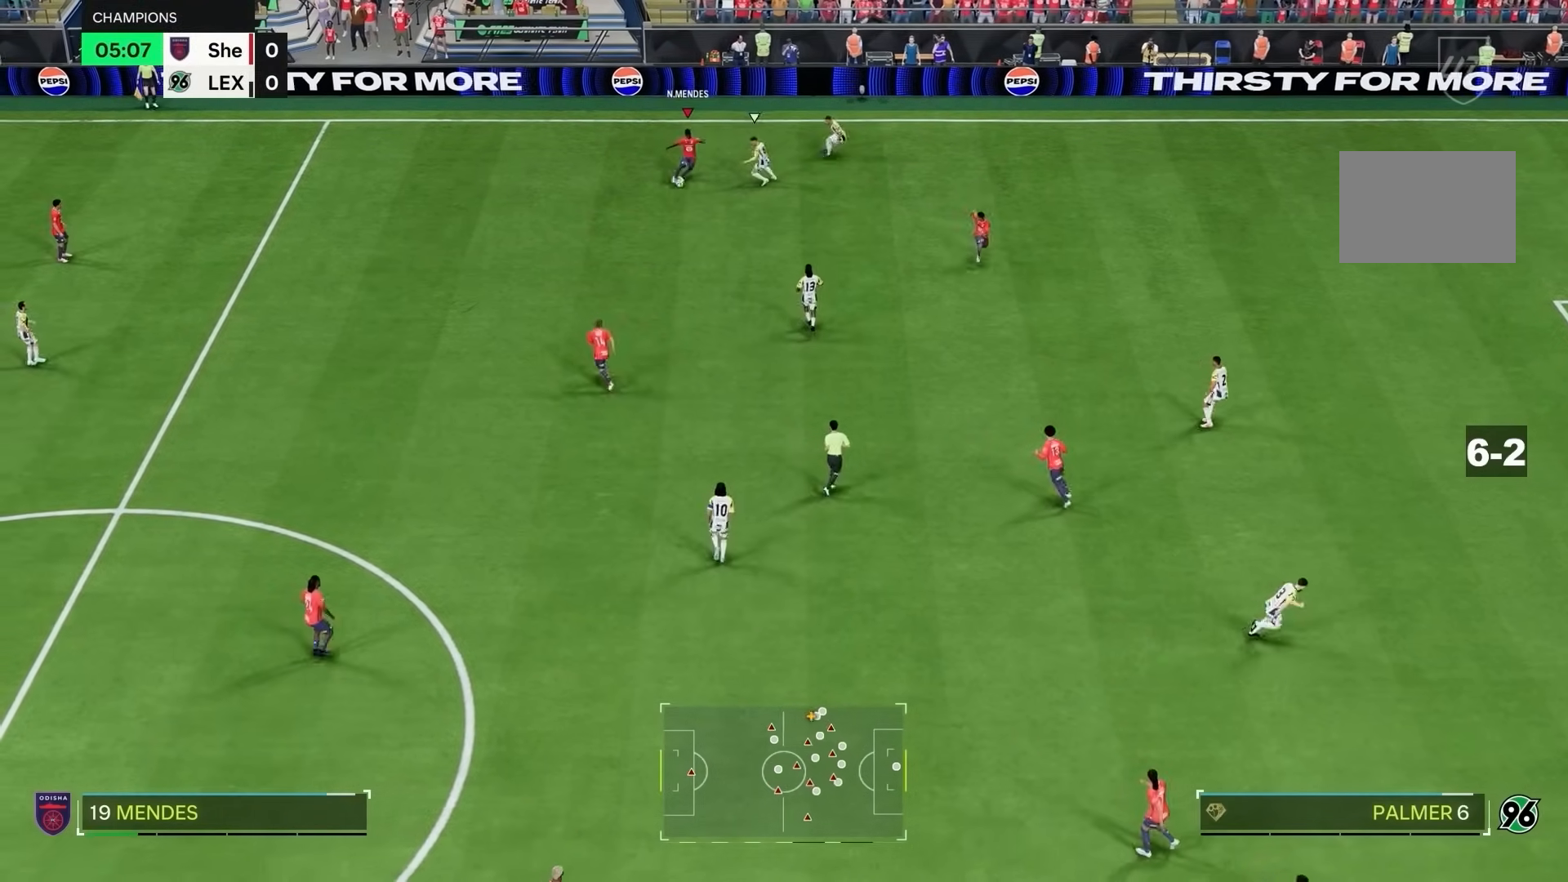
{"buttons": [], "left_stick": "down-right", "right_stick": "center", "events": [[333, "R2", "up"]]}
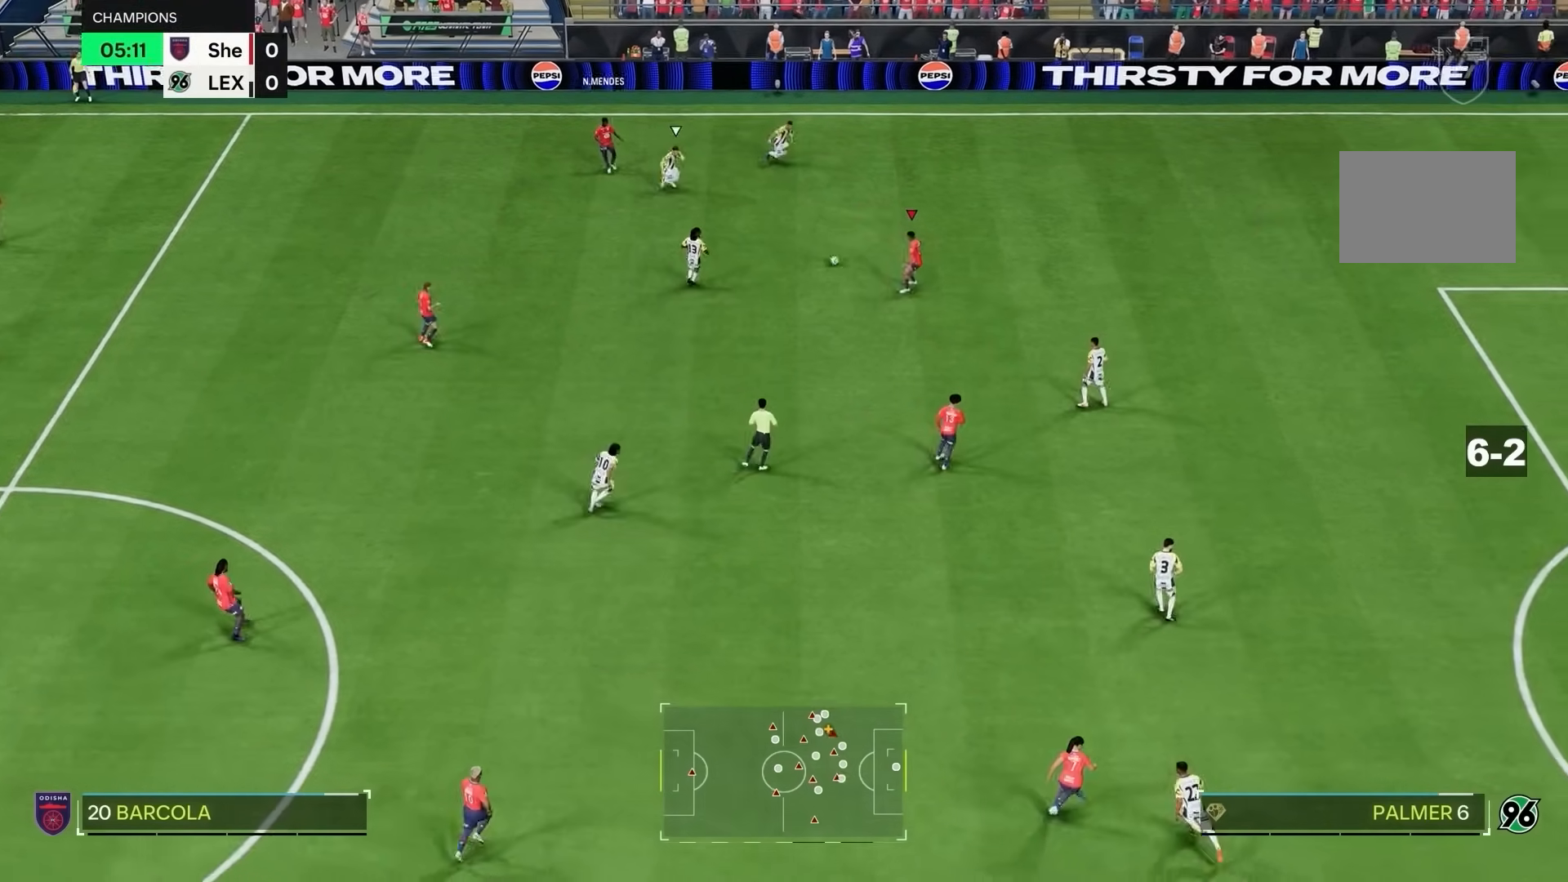
{"buttons": [], "left_stick": "down", "right_stick": "center", "events": [[233, "L1", "down"], [333, "L1", "up"], [367, "left_stick", "down"]]}
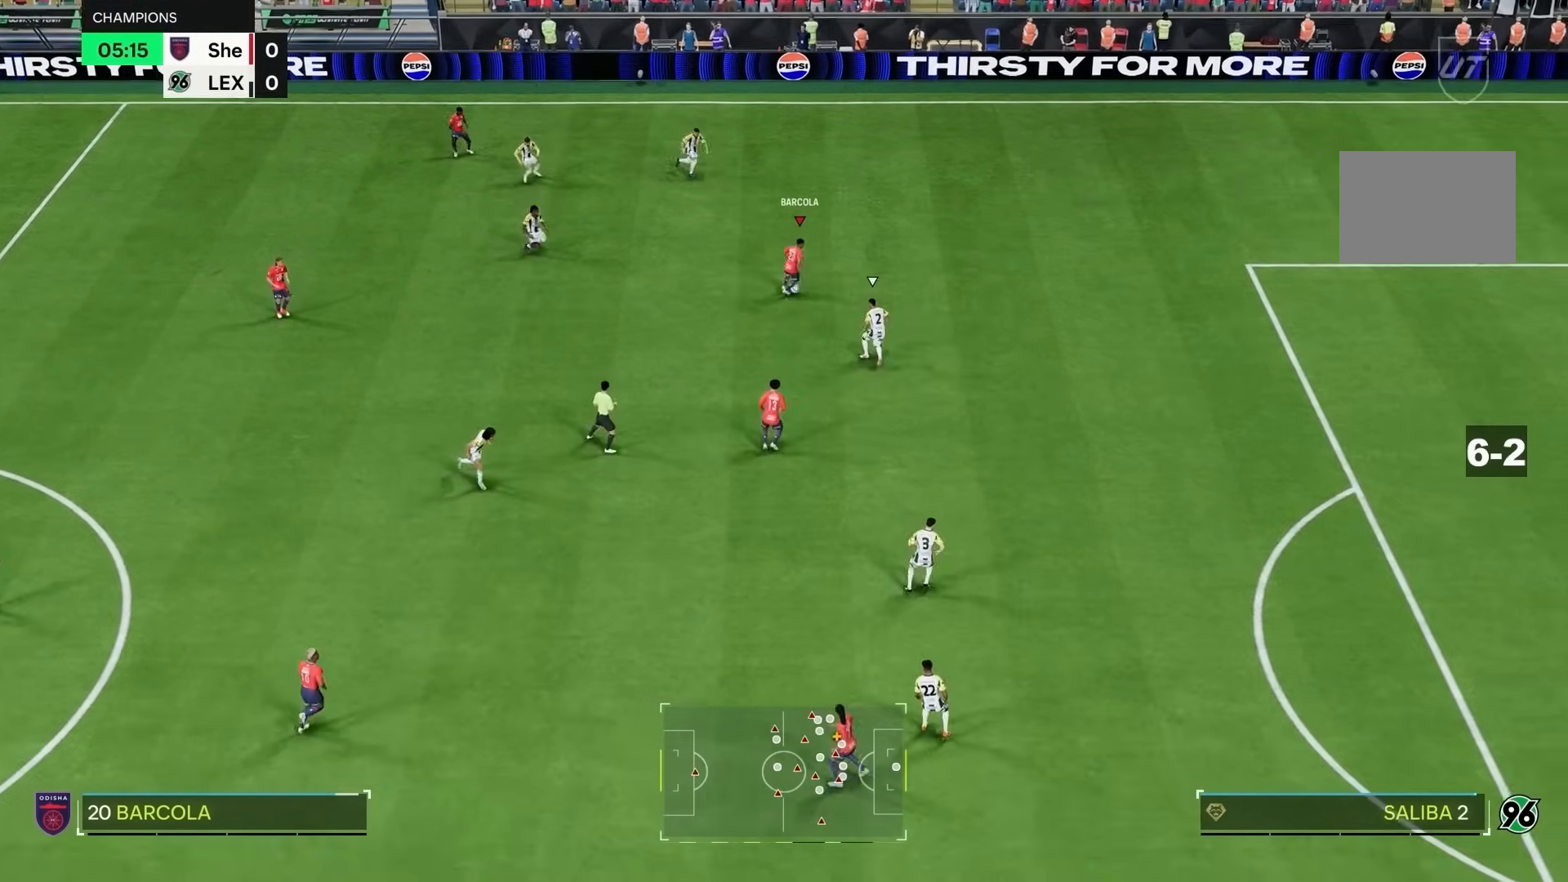
{"buttons": ["TRIANGLE"], "left_stick": "down-right", "right_stick": "center", "events": [[433, "TRIANGLE", "down"], [467, "left_stick", "down-right"]]}
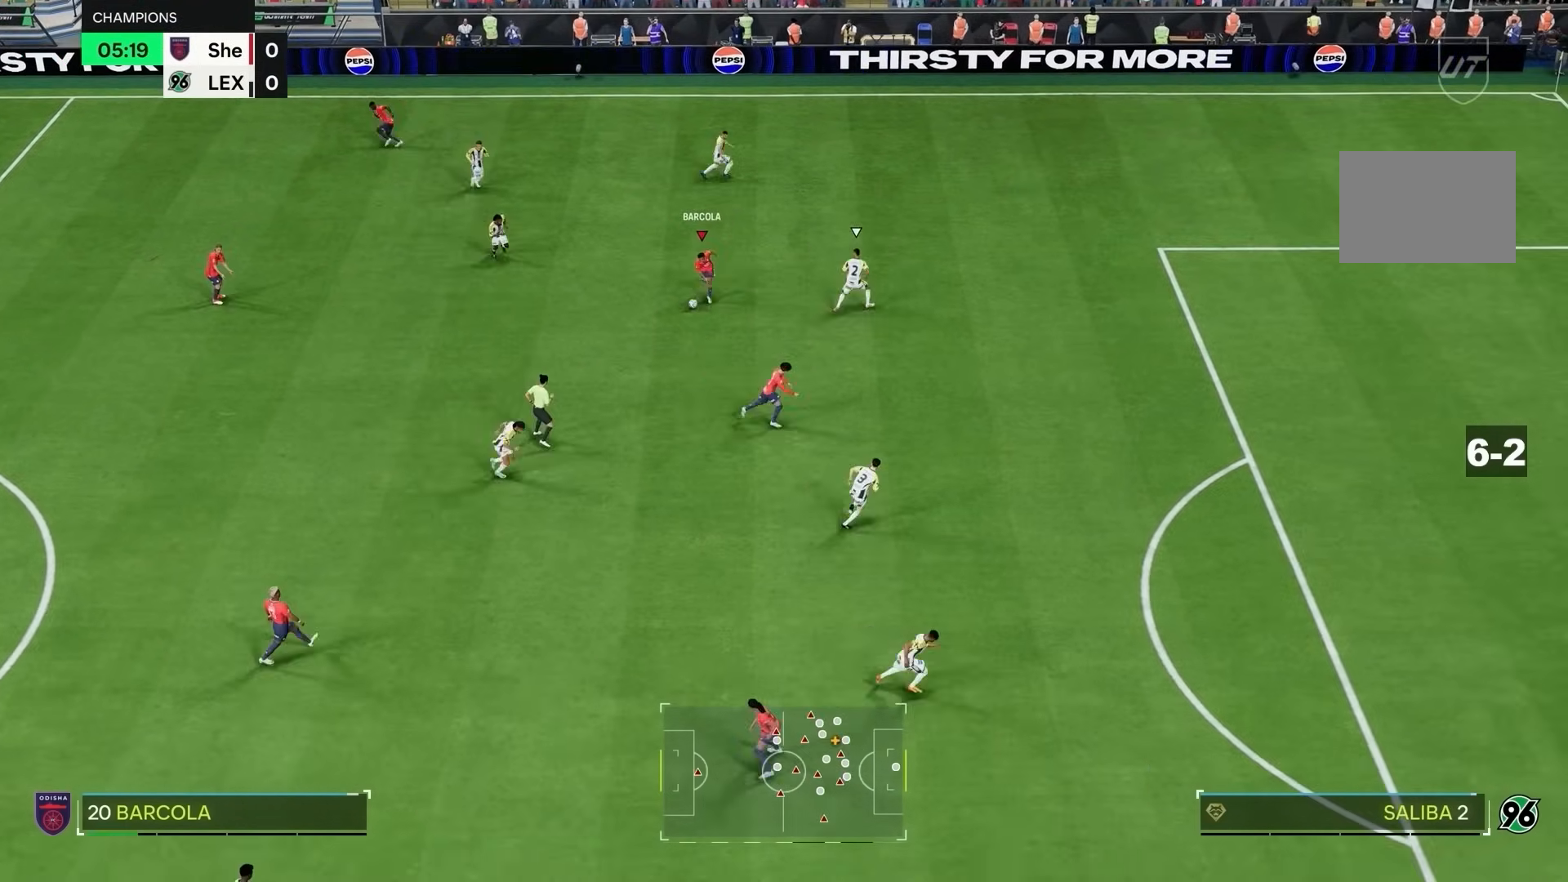
{"buttons": ["R2"], "left_stick": "right", "right_stick": "center", "events": [[33, "TRIANGLE", "up"], [233, "R2", "down"], [333, "left_stick", "right"]]}
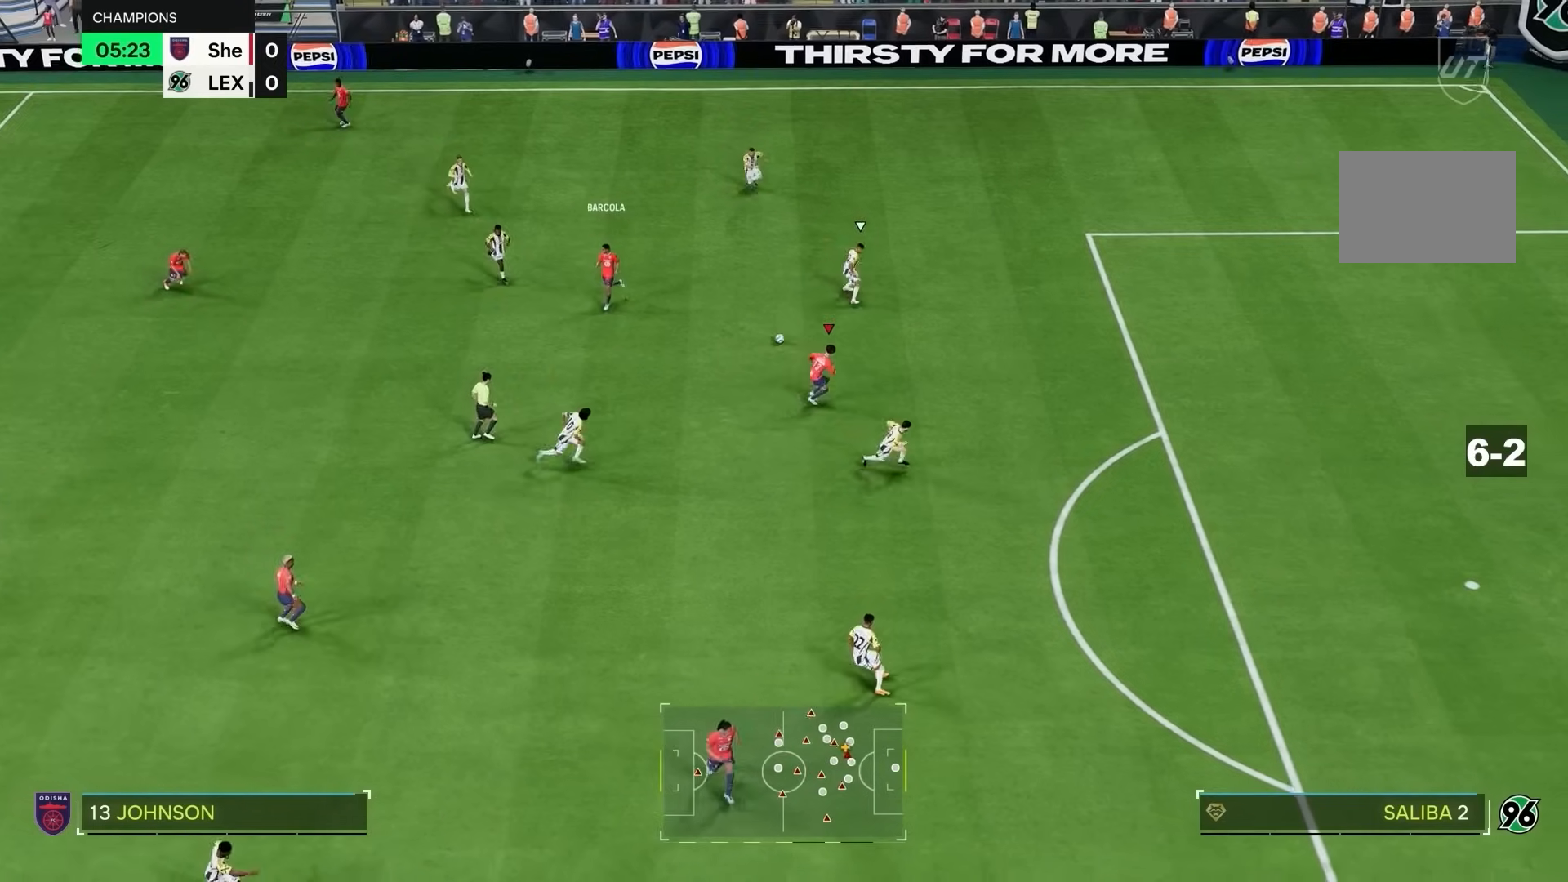
{"buttons": ["L1"], "left_stick": "down-right", "right_stick": "center", "events": [[233, "left_stick", "down-right"], [283, "R2", "up"], [333, "L1", "down"]]}
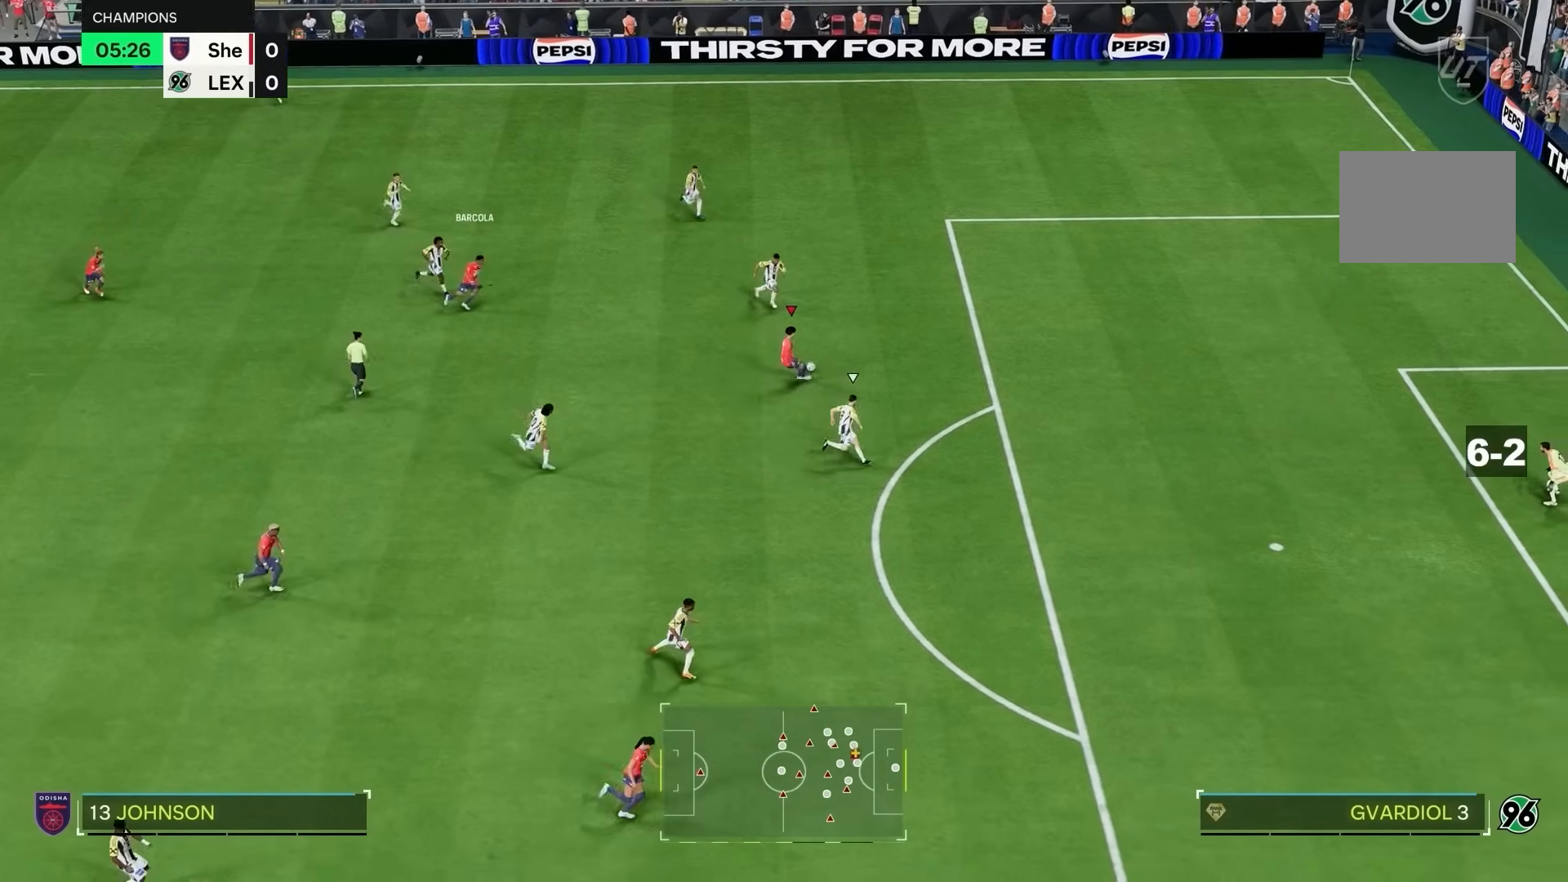
{"buttons": ["R2"], "left_stick": "down-right", "right_stick": "center", "events": [[417, "L1", "up"], [450, "R2", "down"]]}
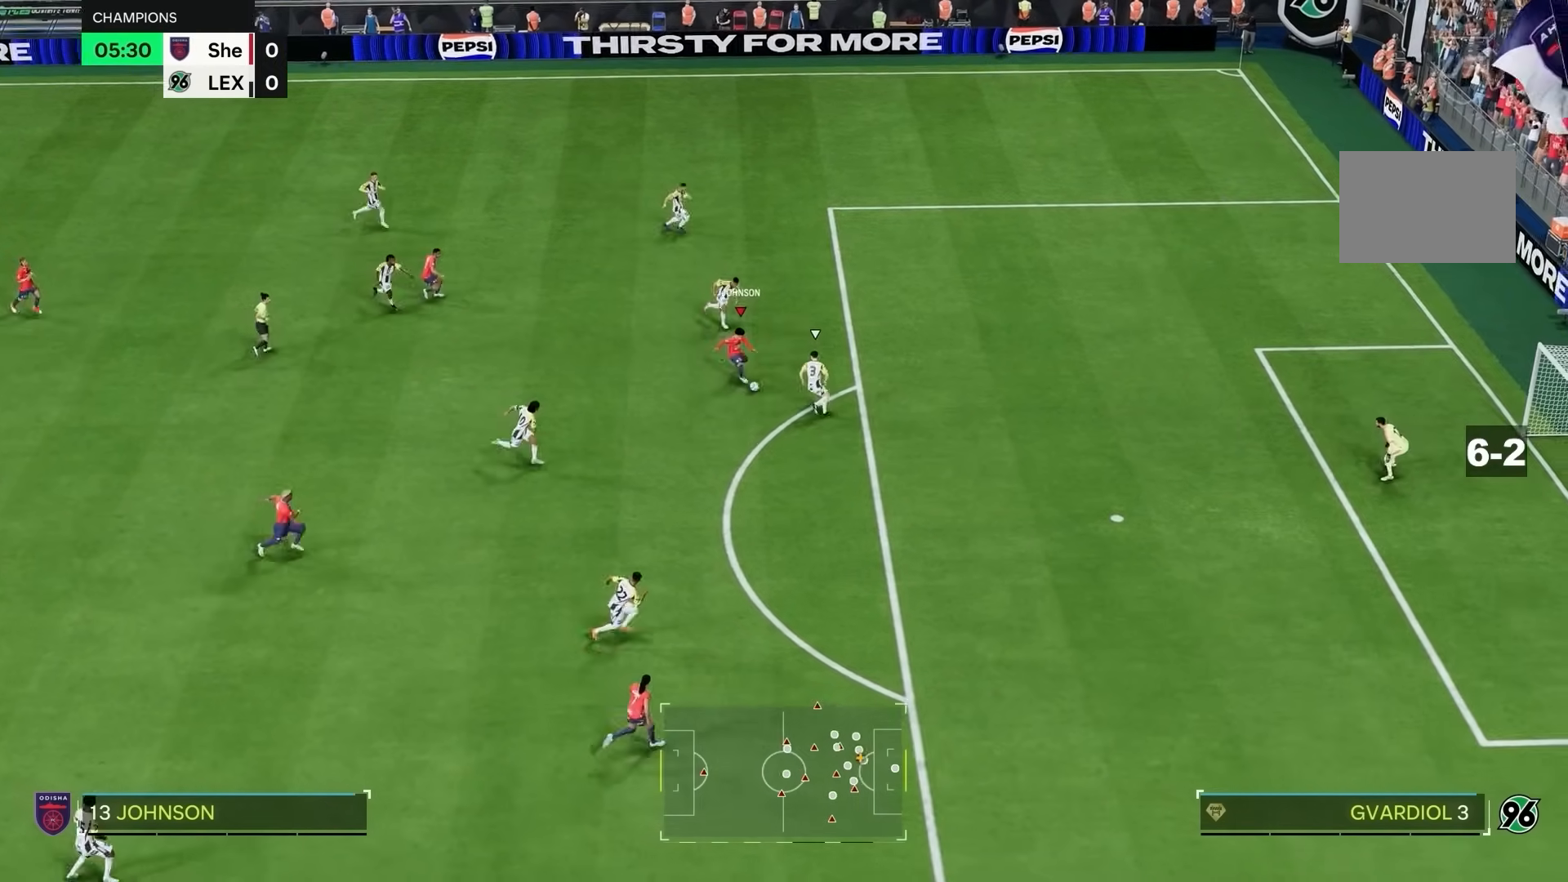
{"buttons": ["R2"], "left_stick": "down-right", "right_stick": "center", "events": []}
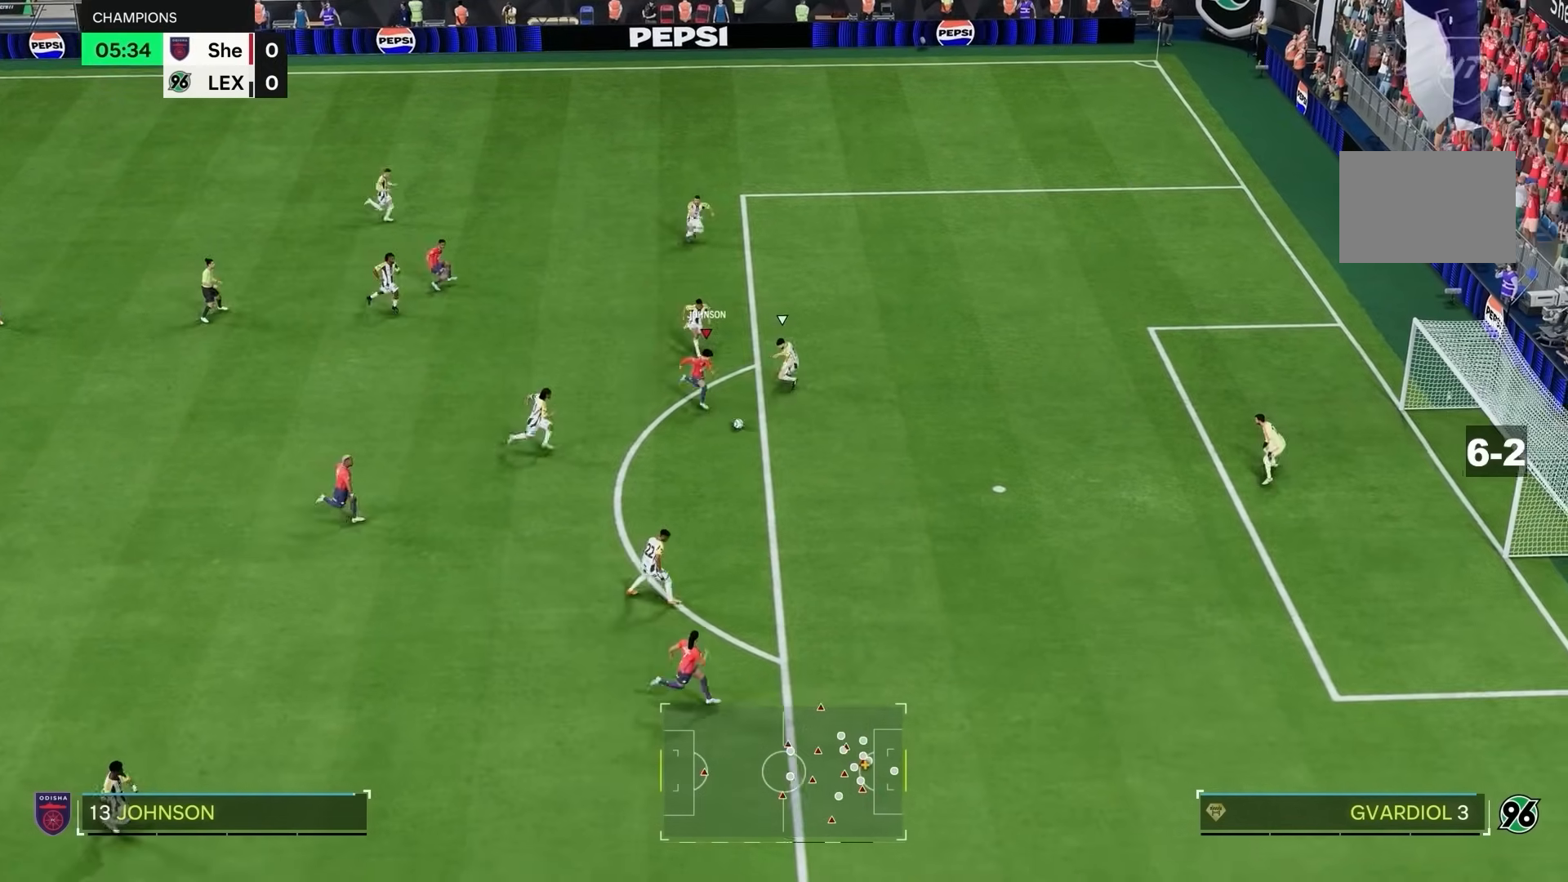
{"buttons": ["R2"], "left_stick": "right", "right_stick": "center", "events": [[83, "left_stick", "right"]]}
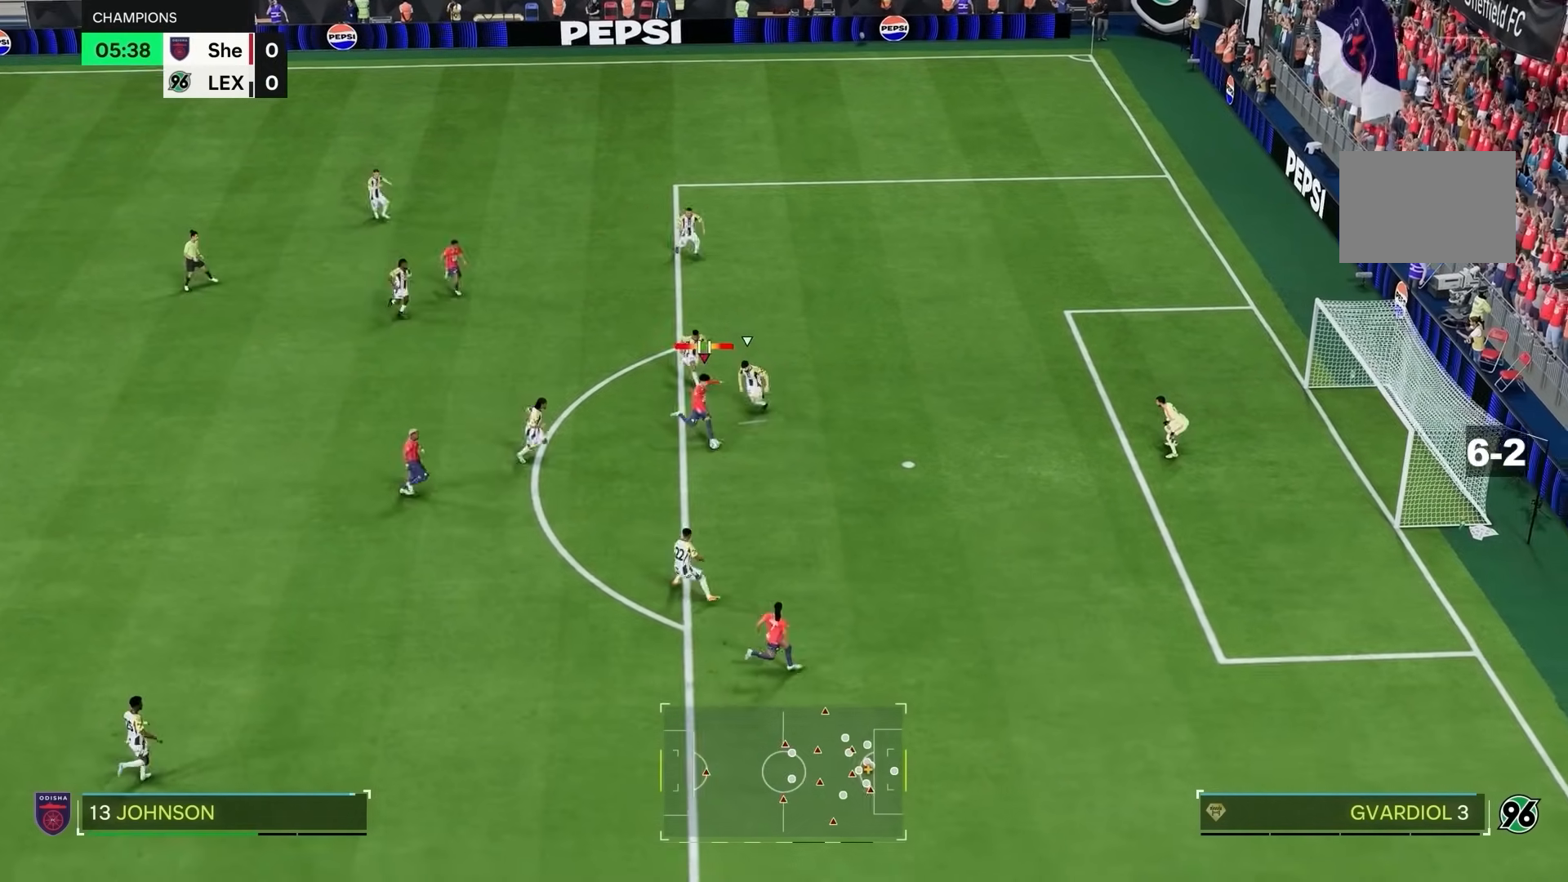
{"buttons": ["R2"], "left_stick": "right", "right_stick": "center", "events": []}
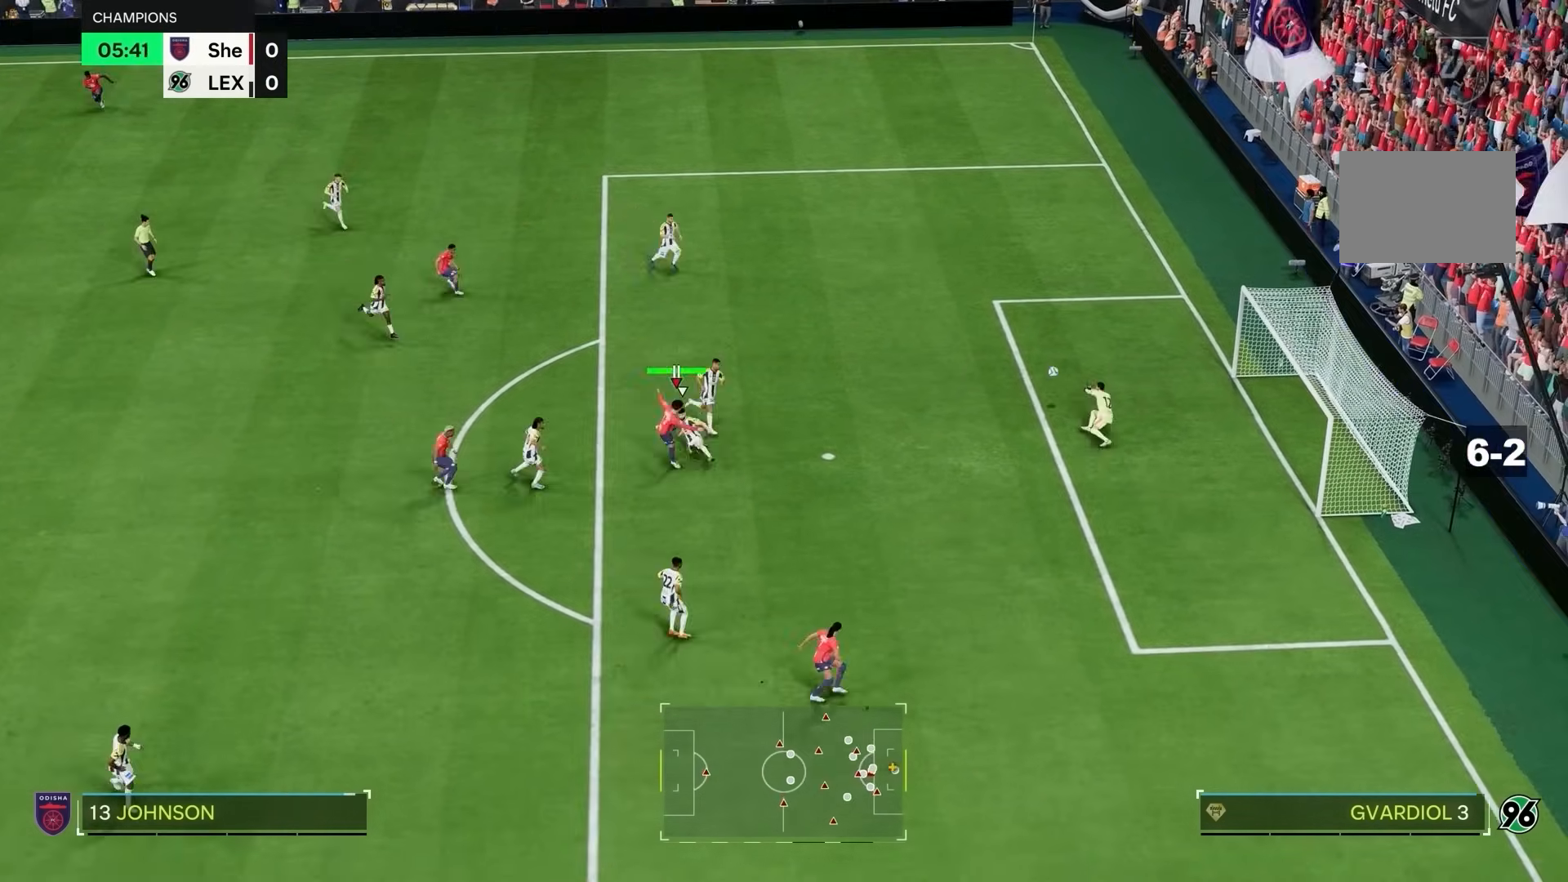
{"buttons": ["R2"], "left_stick": "right", "right_stick": "center", "events": []}
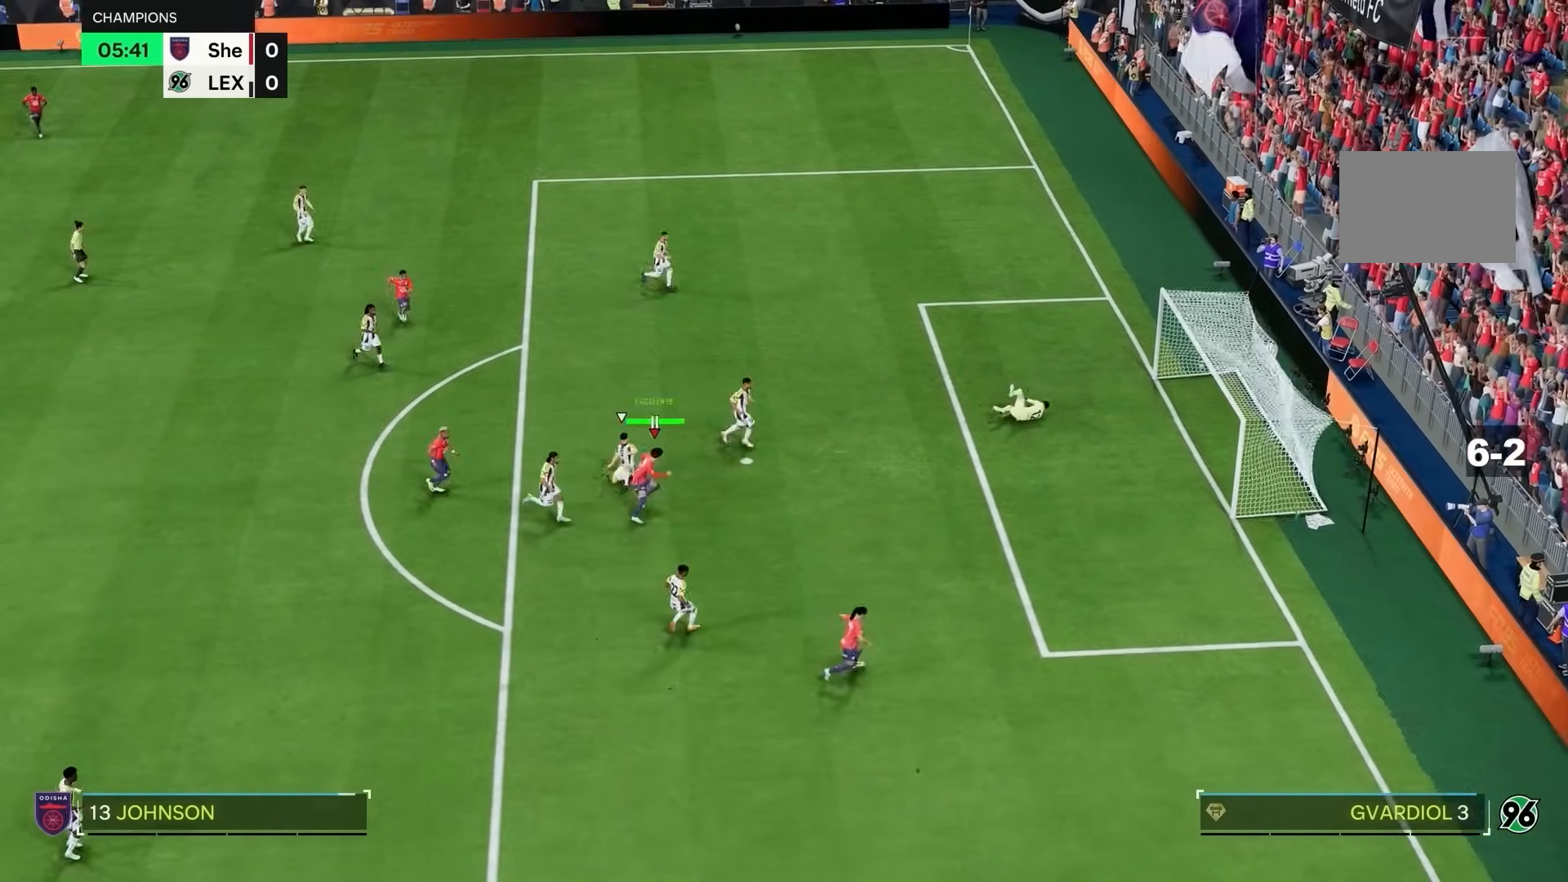
{"buttons": [], "left_stick": "center", "right_stick": "center", "events": [[183, "R2", "up"], [217, "left_stick", "center"], [267, "L2", "down"], [317, "L2", "up"]]}
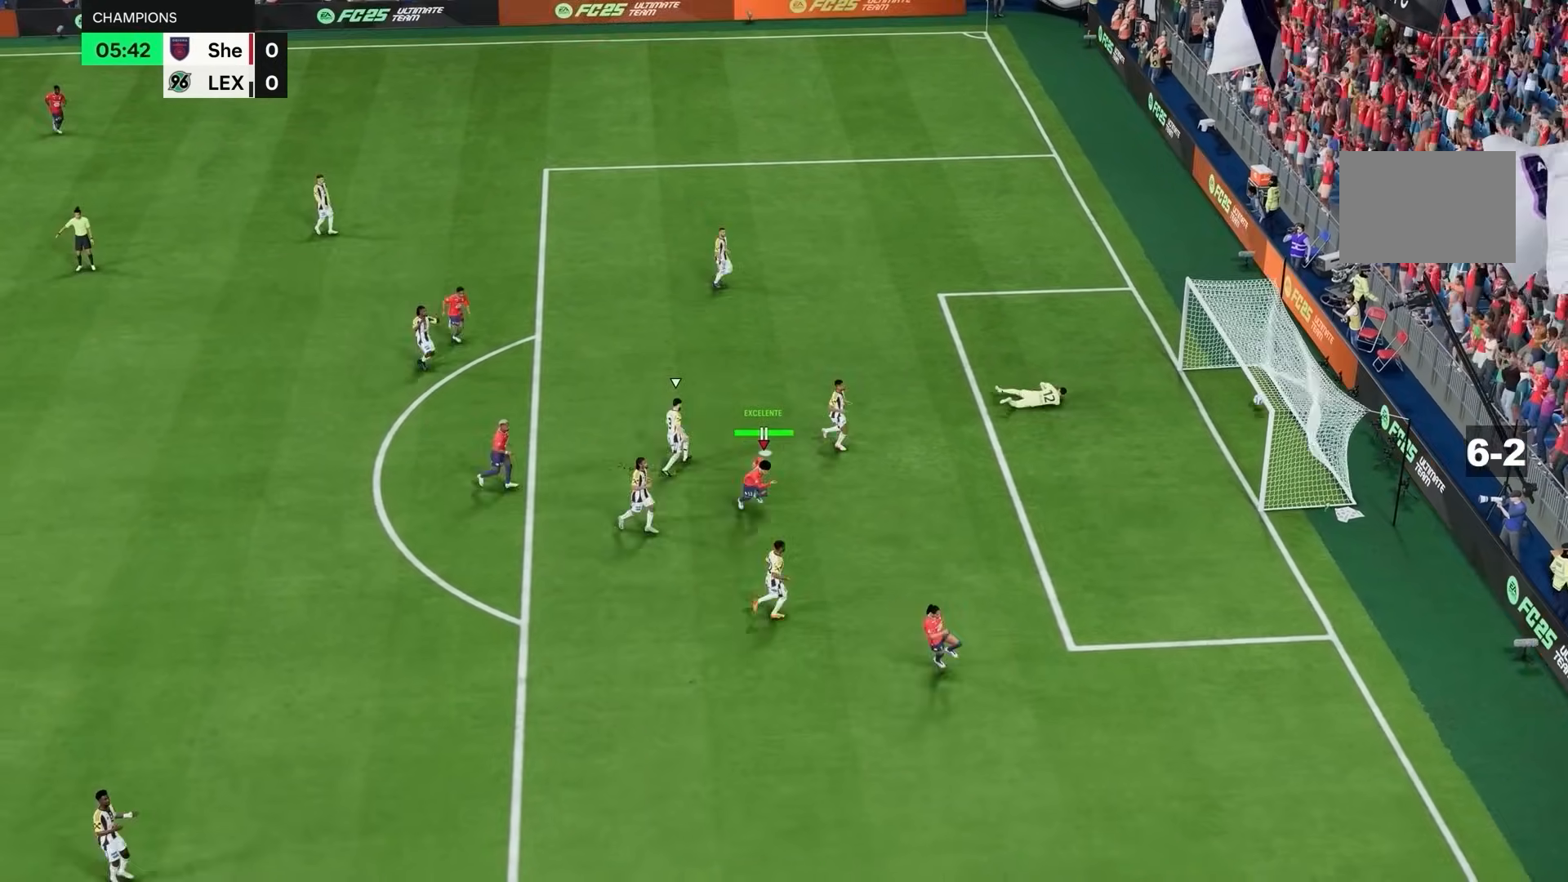
{"buttons": [], "left_stick": "center", "right_stick": "center", "events": []}
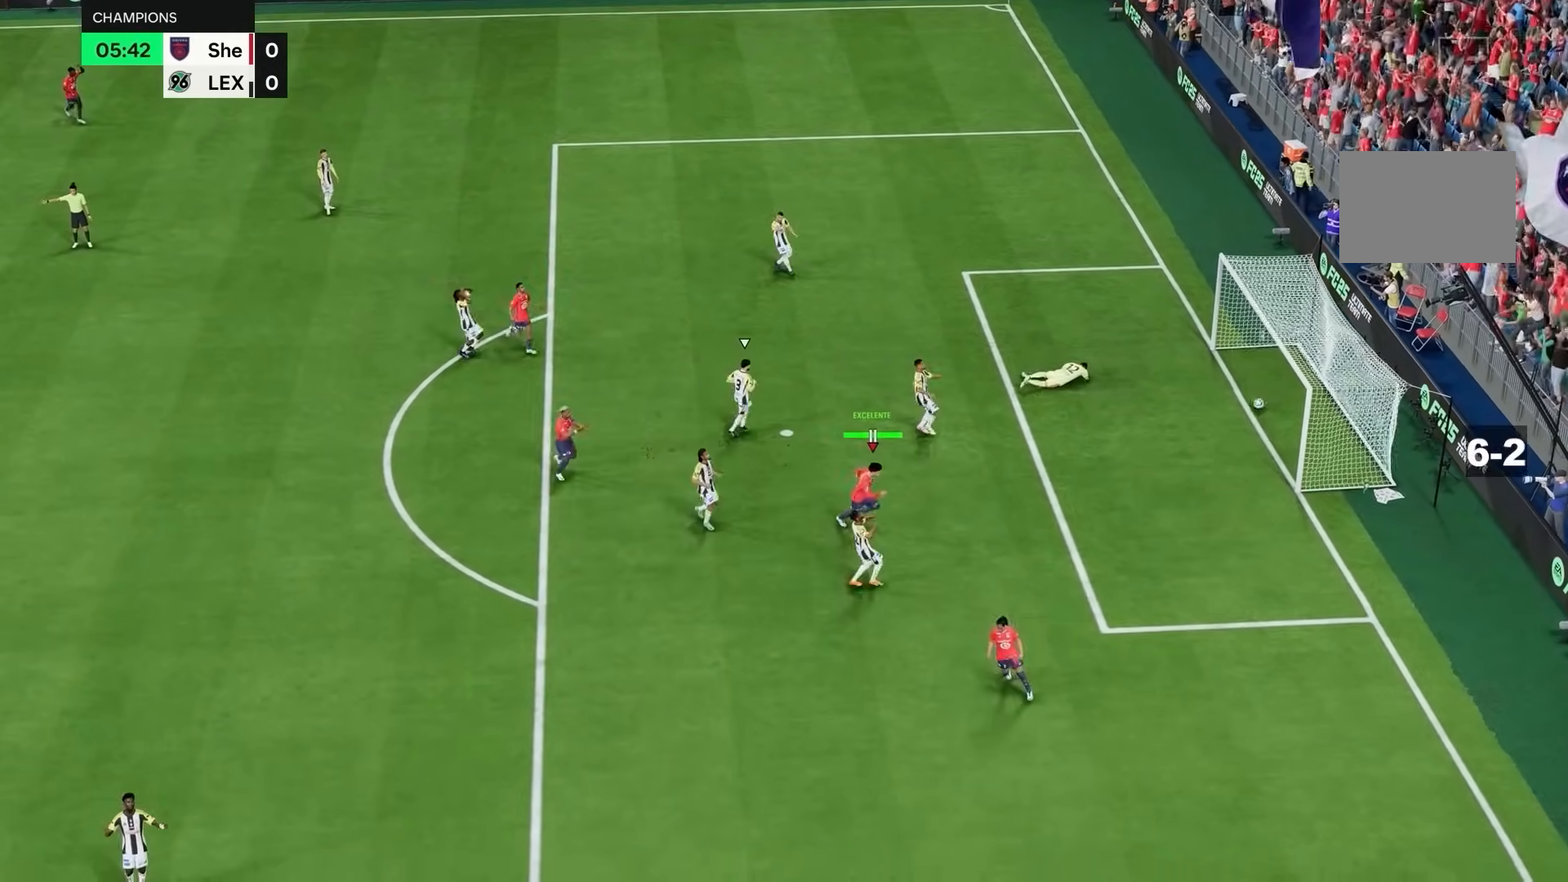
{"buttons": ["R2"], "left_stick": "right", "right_stick": "center", "events": [[450, "left_stick", "right"], [467, "R2", "down"]]}
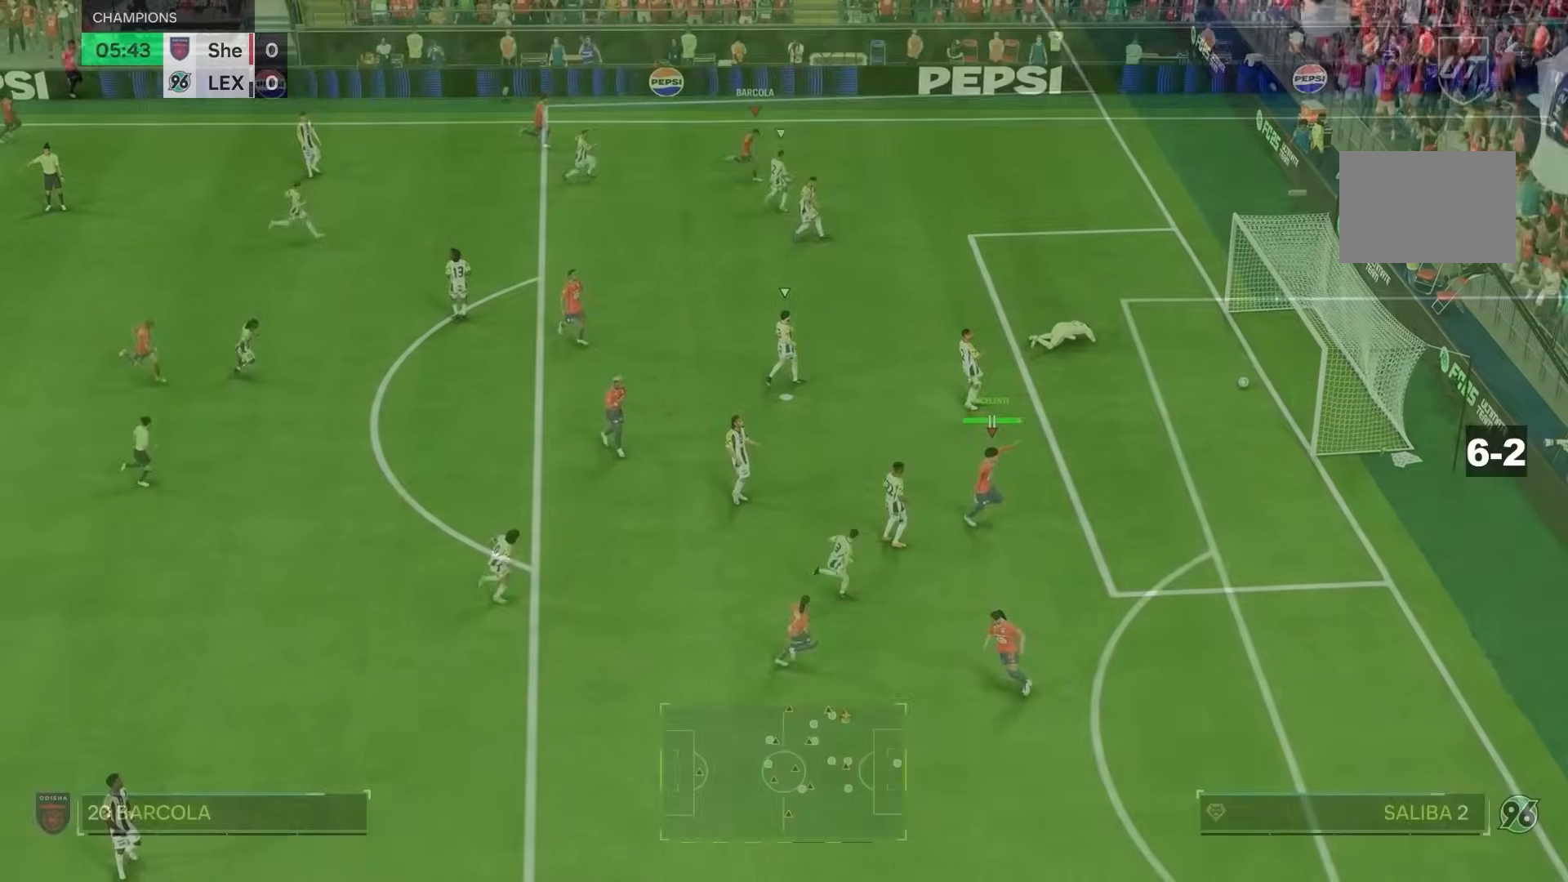
{"buttons": ["R2"], "left_stick": "right", "right_stick": "center", "events": []}
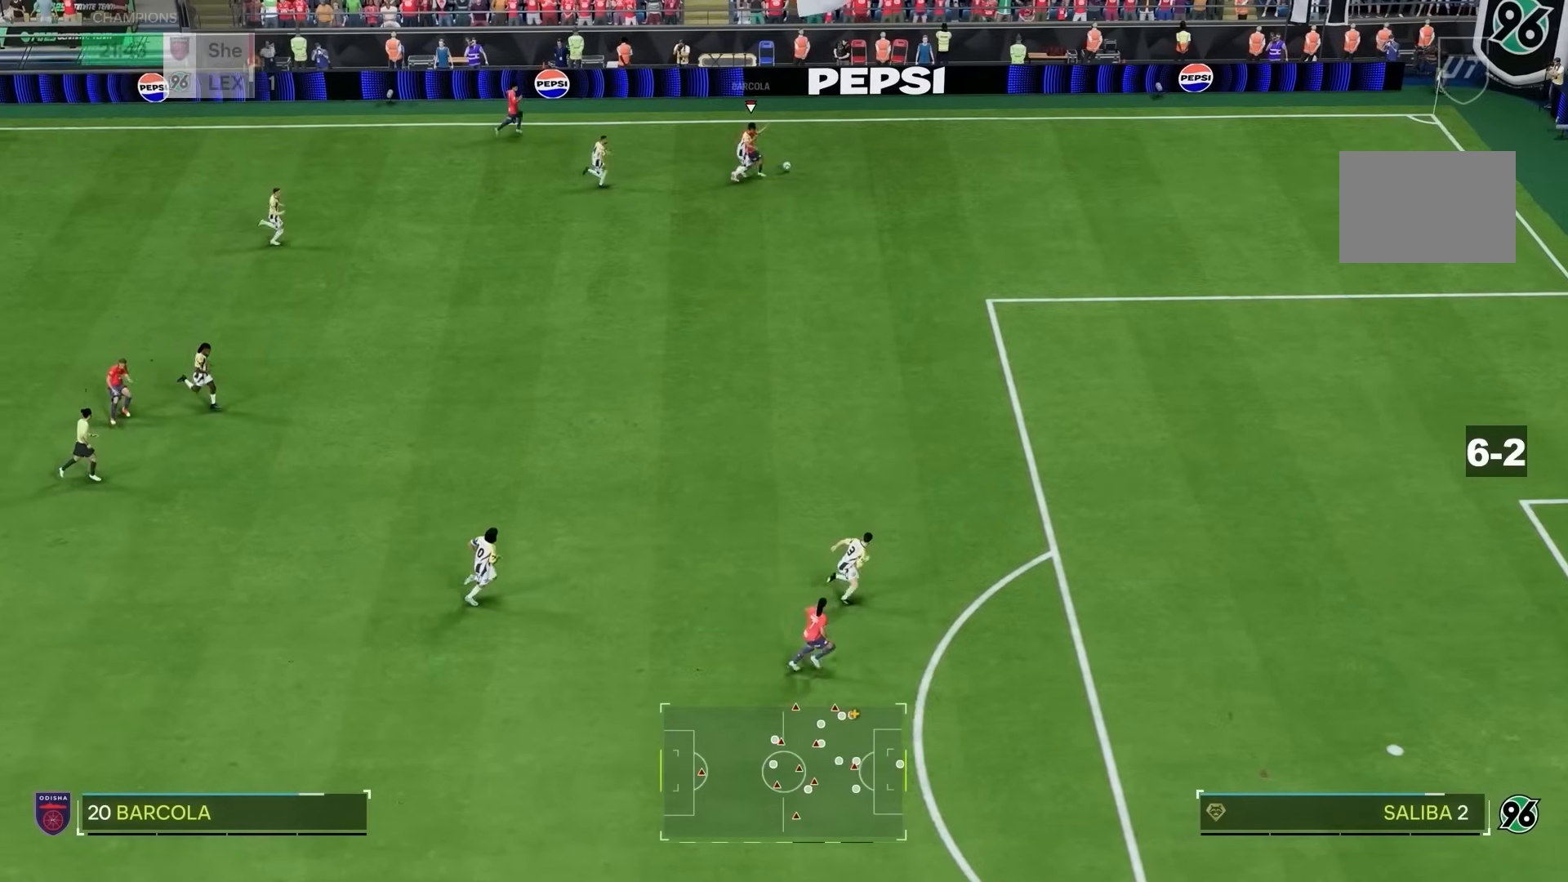
{"buttons": ["R2"], "left_stick": "right", "right_stick": "center", "events": []}
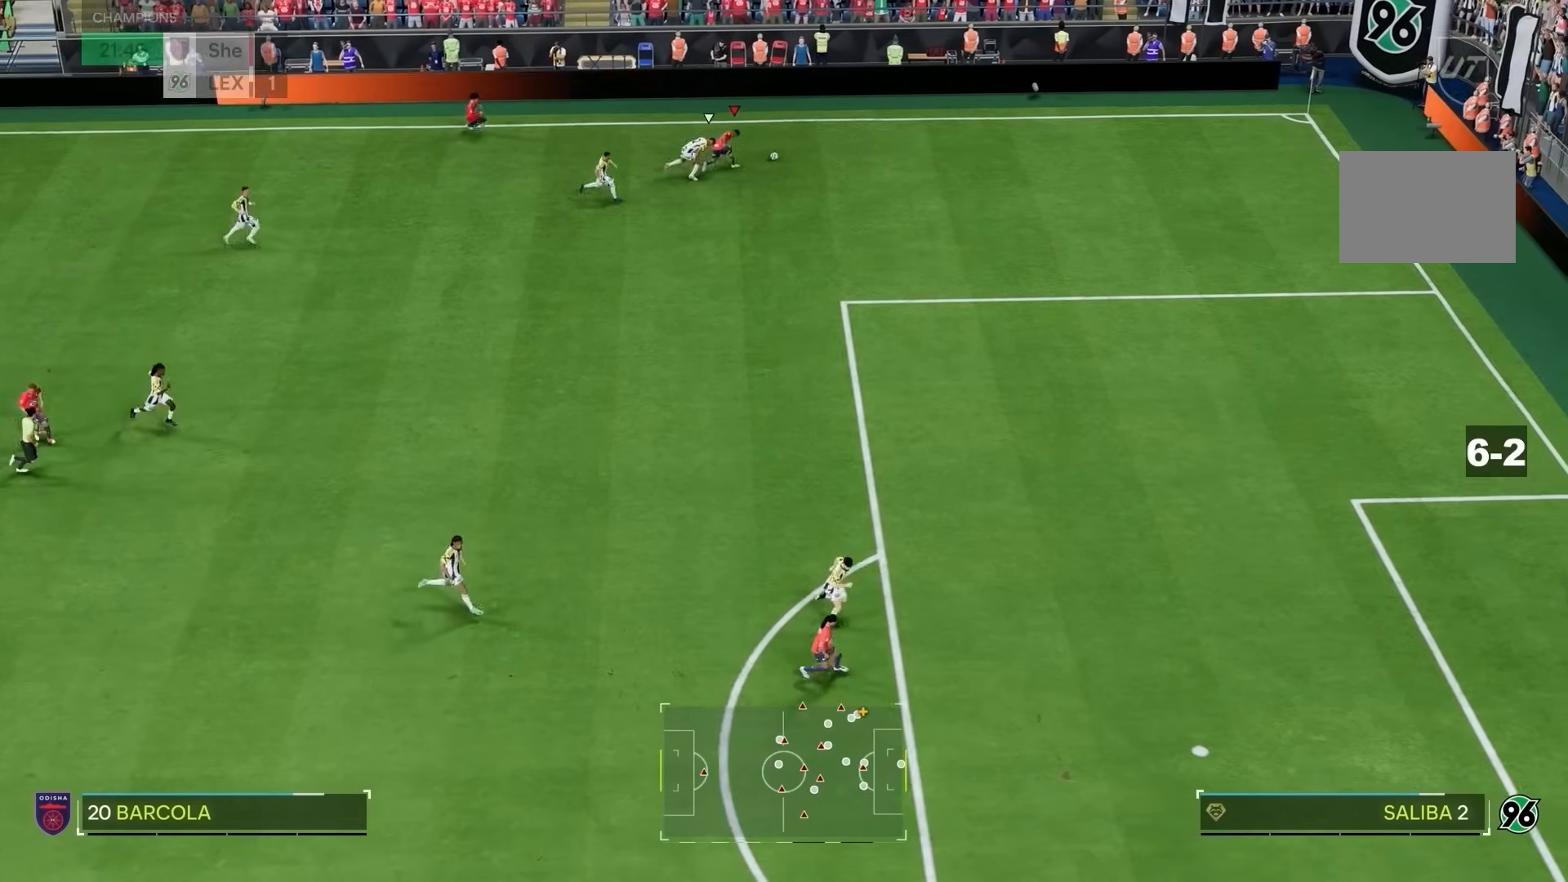
{"buttons": [], "left_stick": "left", "right_stick": "center", "events": [[200, "R2", "up"], [467, "left_stick", "left"]]}
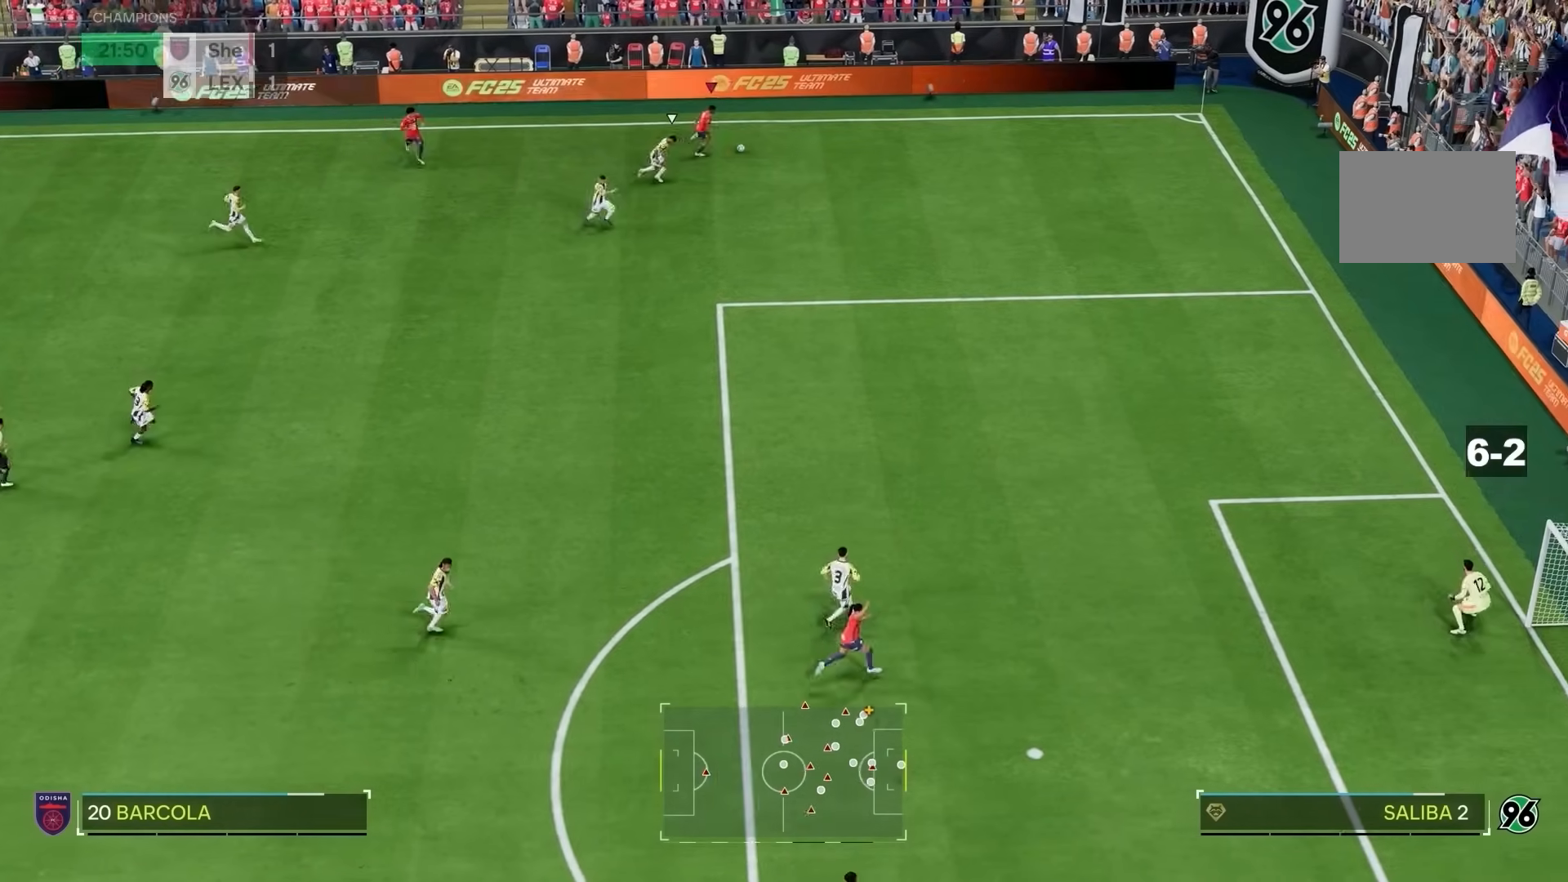
{"buttons": [], "left_stick": "down-left", "right_stick": "center", "events": [[67, "left_stick", "down-left"], [367, "START", "down"], [433, "START", "up"]]}
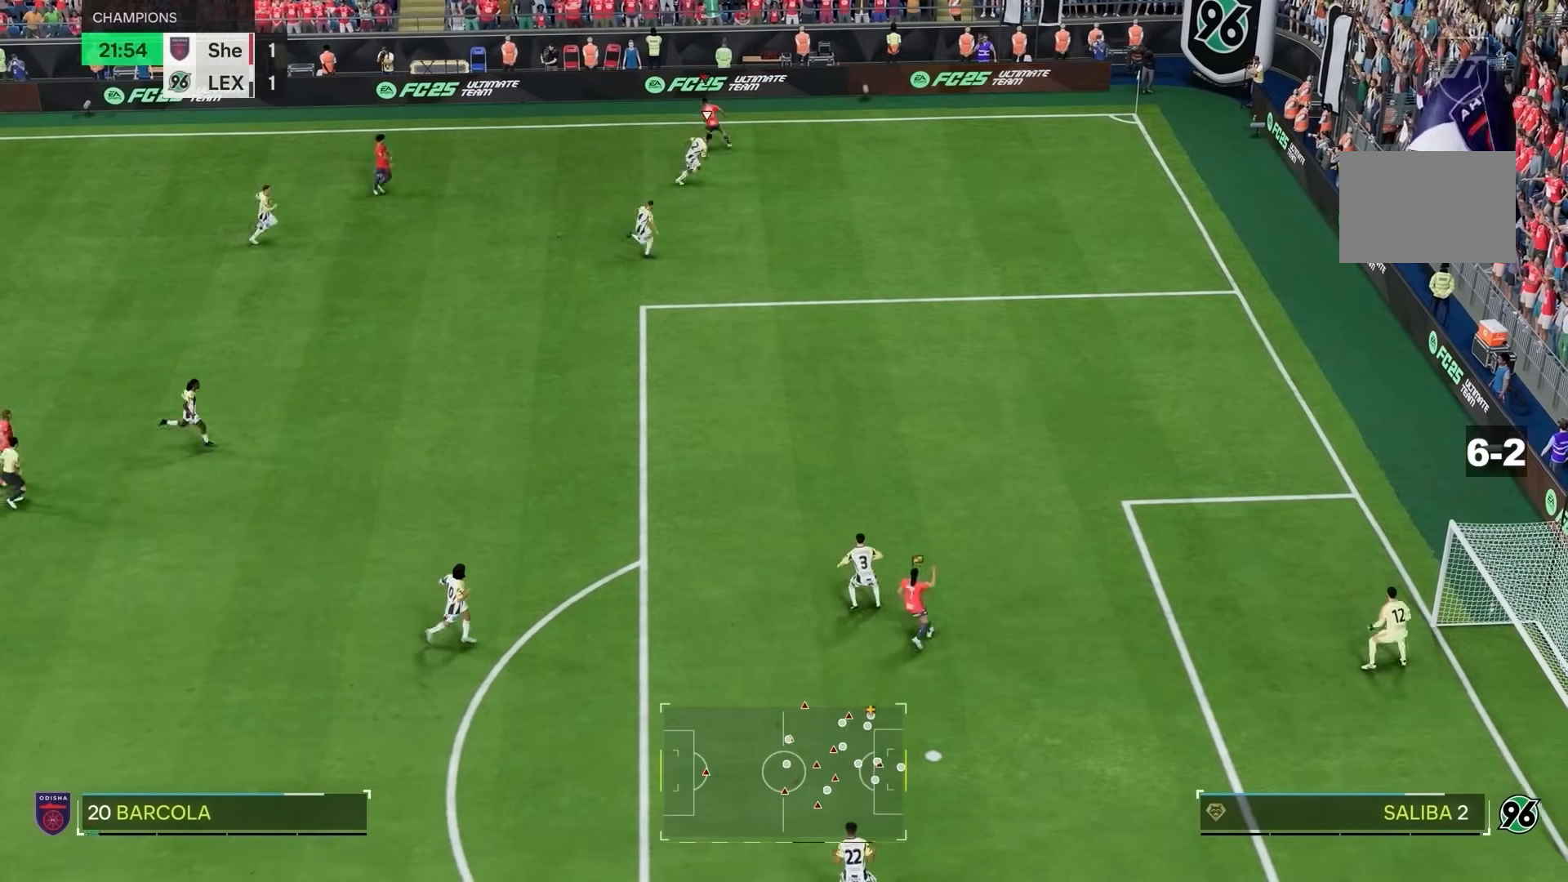
{"buttons": ["R2"], "left_stick": "down", "right_stick": "center", "events": [[217, "R2", "down"], [250, "left_stick", "down"], [417, "L2", "down"], [500, "L2", "up"]]}